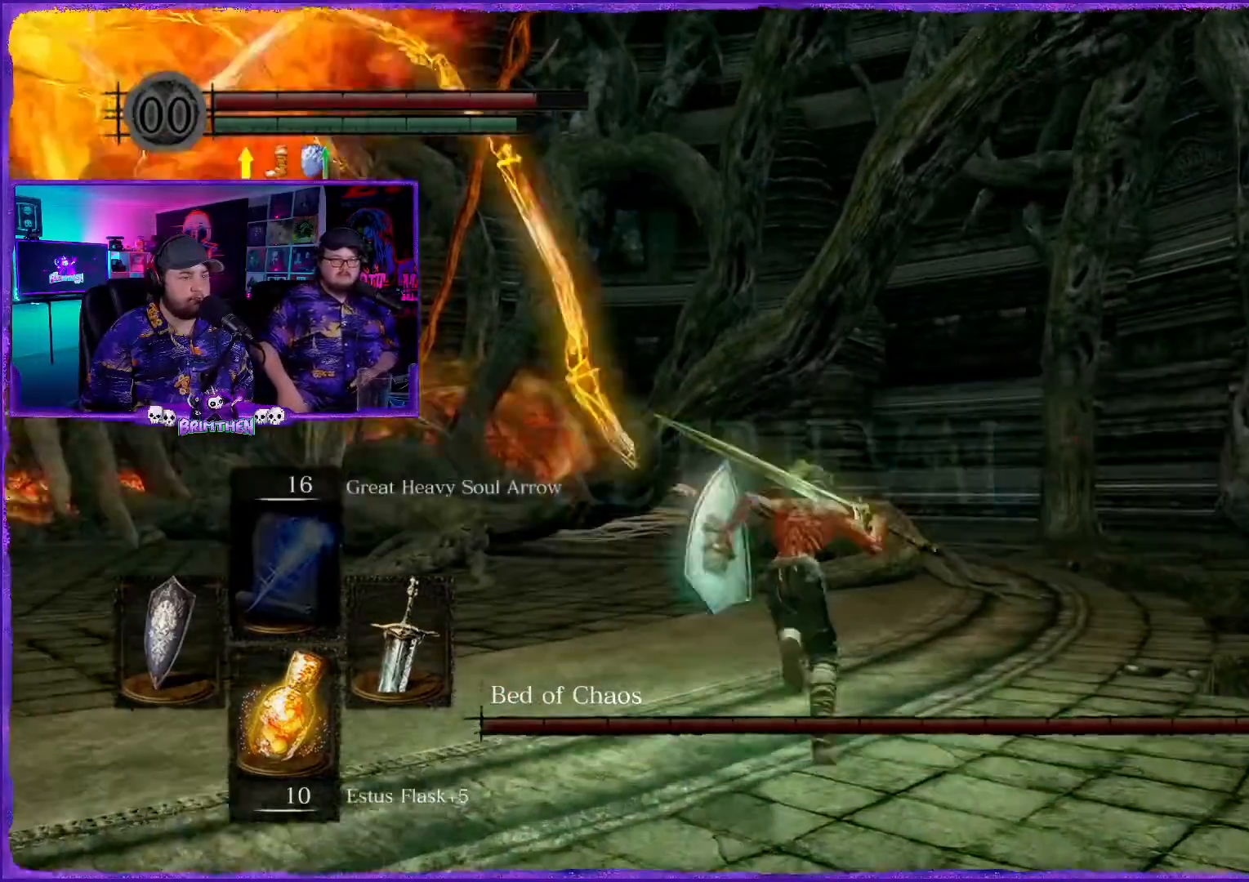
Gameplay with a controller (PlayStation layout); each line is a JSON object with the inputs held at the frame after it. "events" lists button and stick changes between this image and that frame as [ms after this image, input, new state], when the widget could be followed in between.
{"buttons": ["CIRCLE"], "left_stick": "up", "right_stick": "center", "events": [[133, "left_stick", "up-left"], [367, "CIRCLE", "up"], [383, "left_stick", "up"], [450, "CIRCLE", "down"]]}
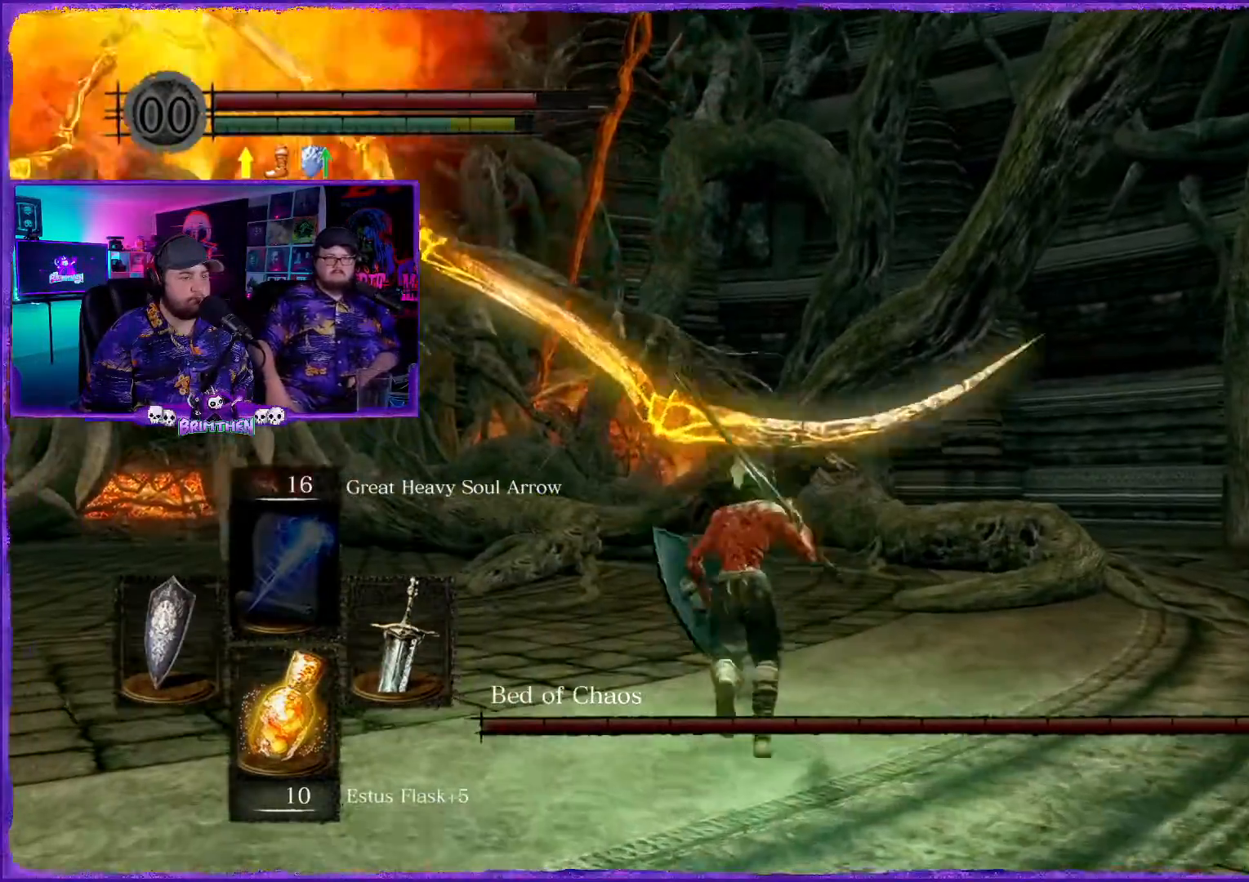
{"buttons": [], "left_stick": "up", "right_stick": "center", "events": [[100, "CIRCLE", "up"]]}
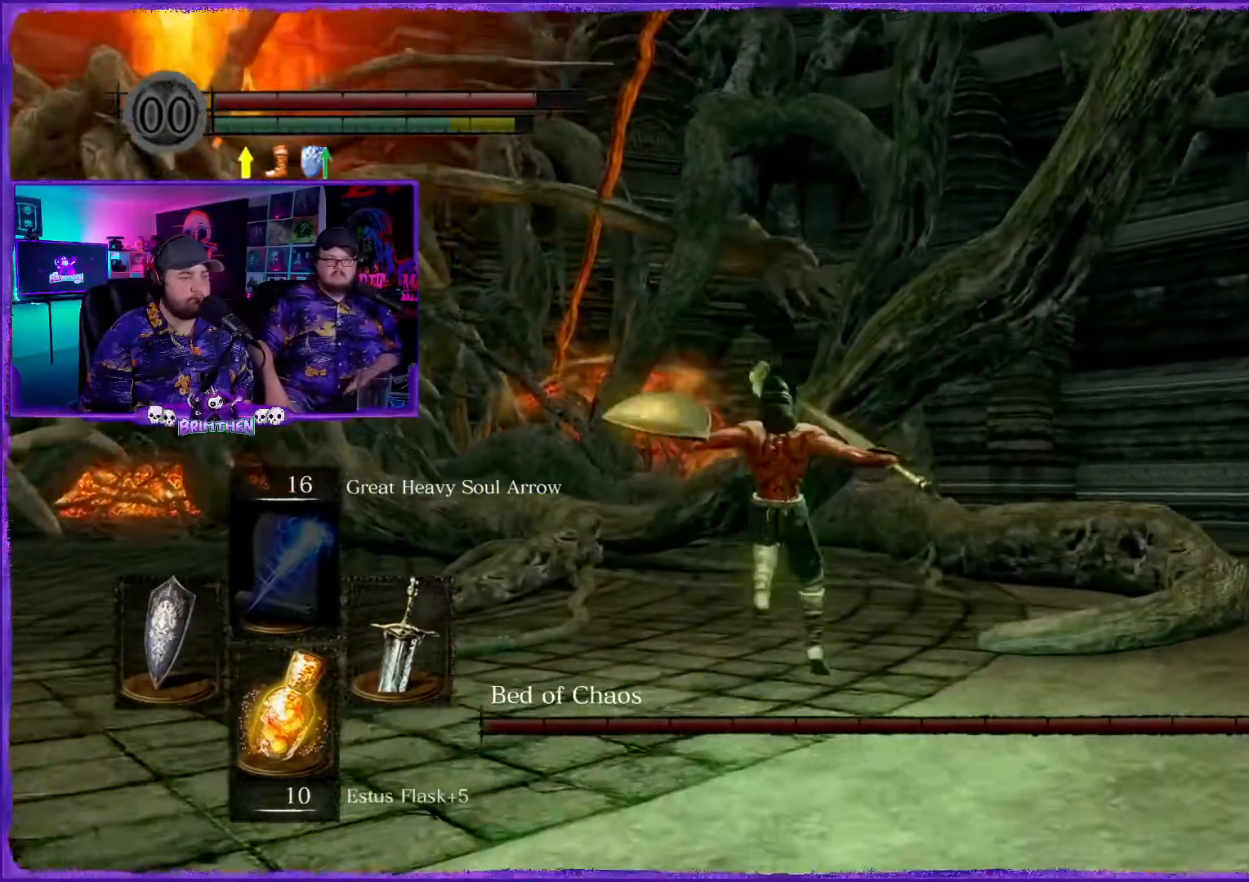
{"buttons": [], "left_stick": "up-right", "right_stick": "right", "events": [[433, "right_stick", "right"], [483, "left_stick", "up-right"]]}
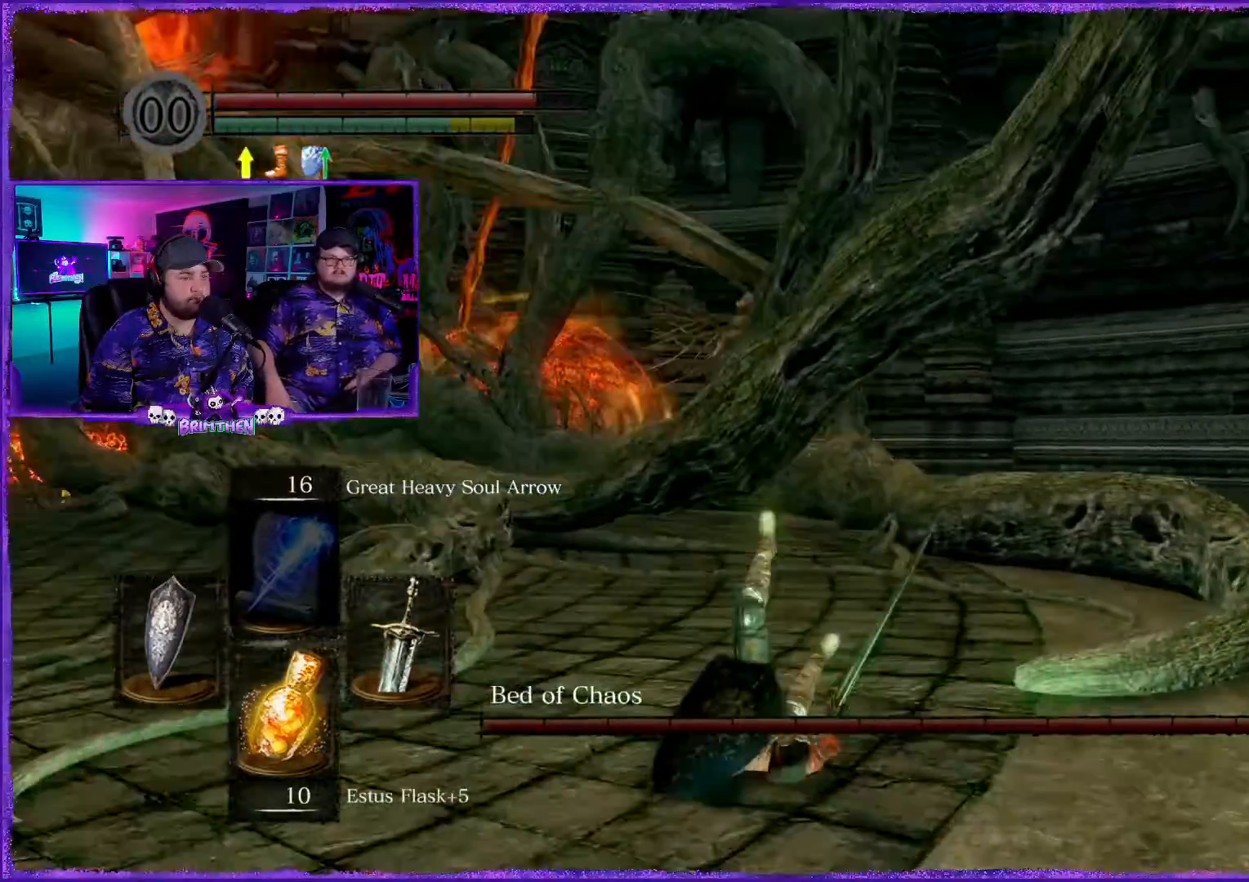
{"buttons": [], "left_stick": "up-right", "right_stick": "center", "events": [[84, "right_stick", "down-right"], [334, "right_stick", "center"]]}
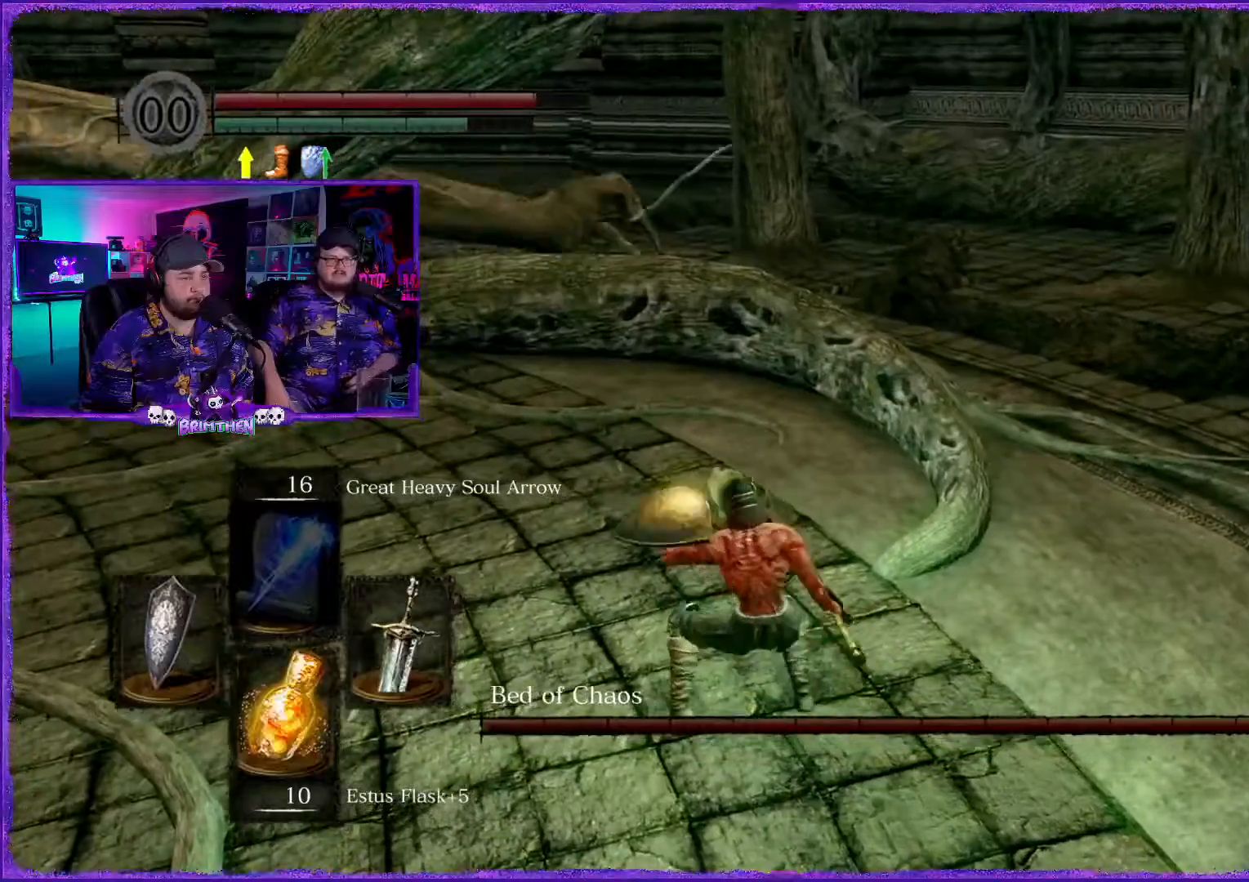
{"buttons": [], "left_stick": "up-right", "right_stick": "center", "events": [[367, "CIRCLE", "down"], [450, "CIRCLE", "up"]]}
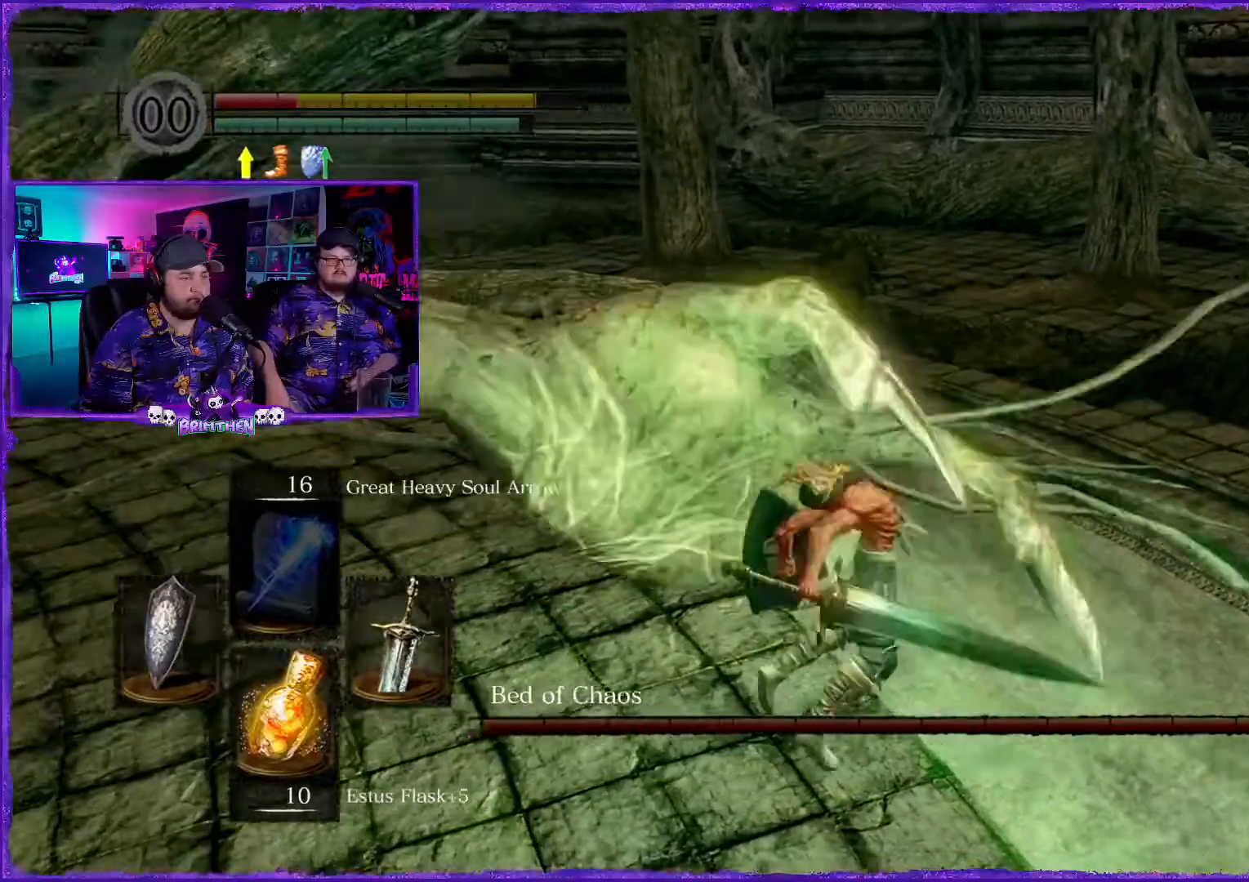
{"buttons": [], "left_stick": "up-left", "right_stick": "left", "events": [[67, "left_stick", "up"], [217, "left_stick", "up-left"], [434, "right_stick", "left"]]}
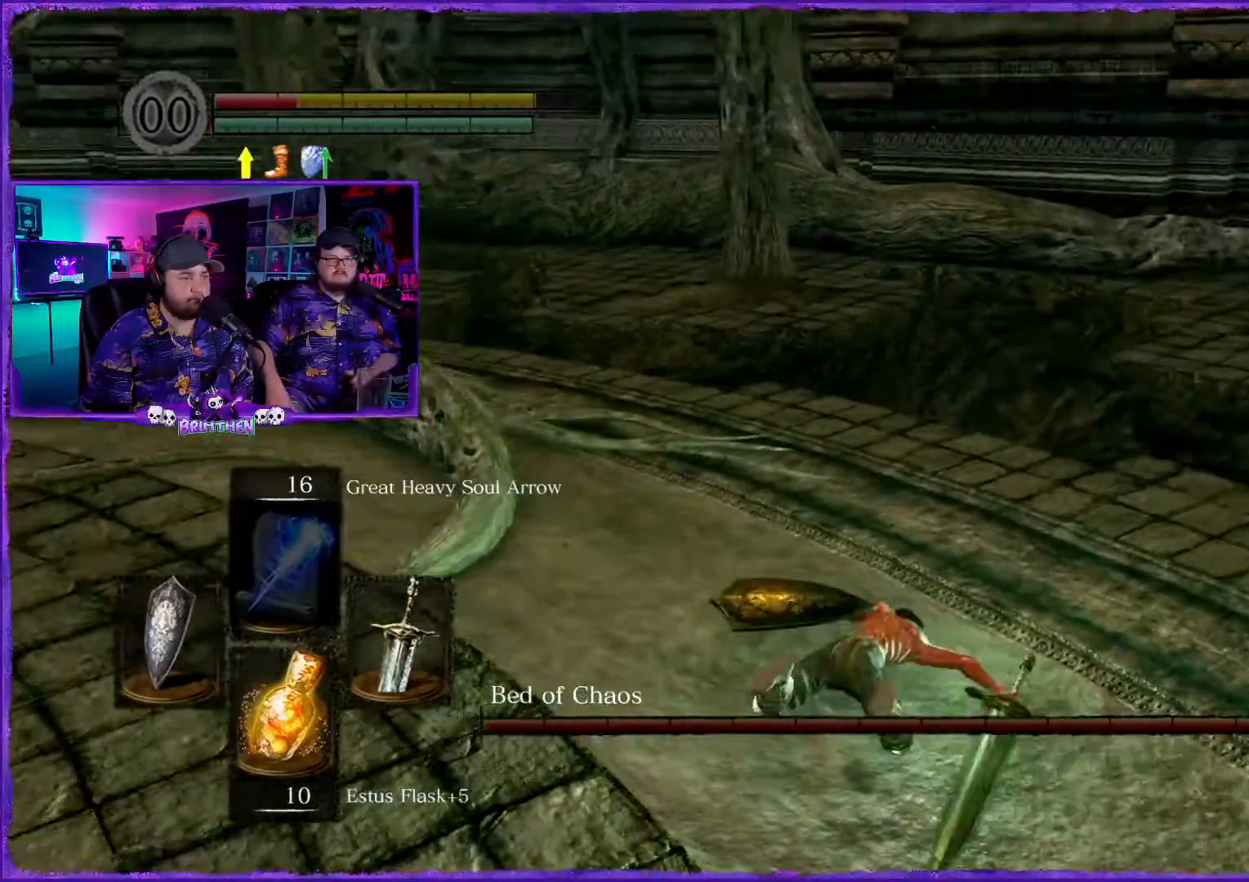
{"buttons": [], "left_stick": "up-left", "right_stick": "center", "events": [[183, "right_stick", "center"]]}
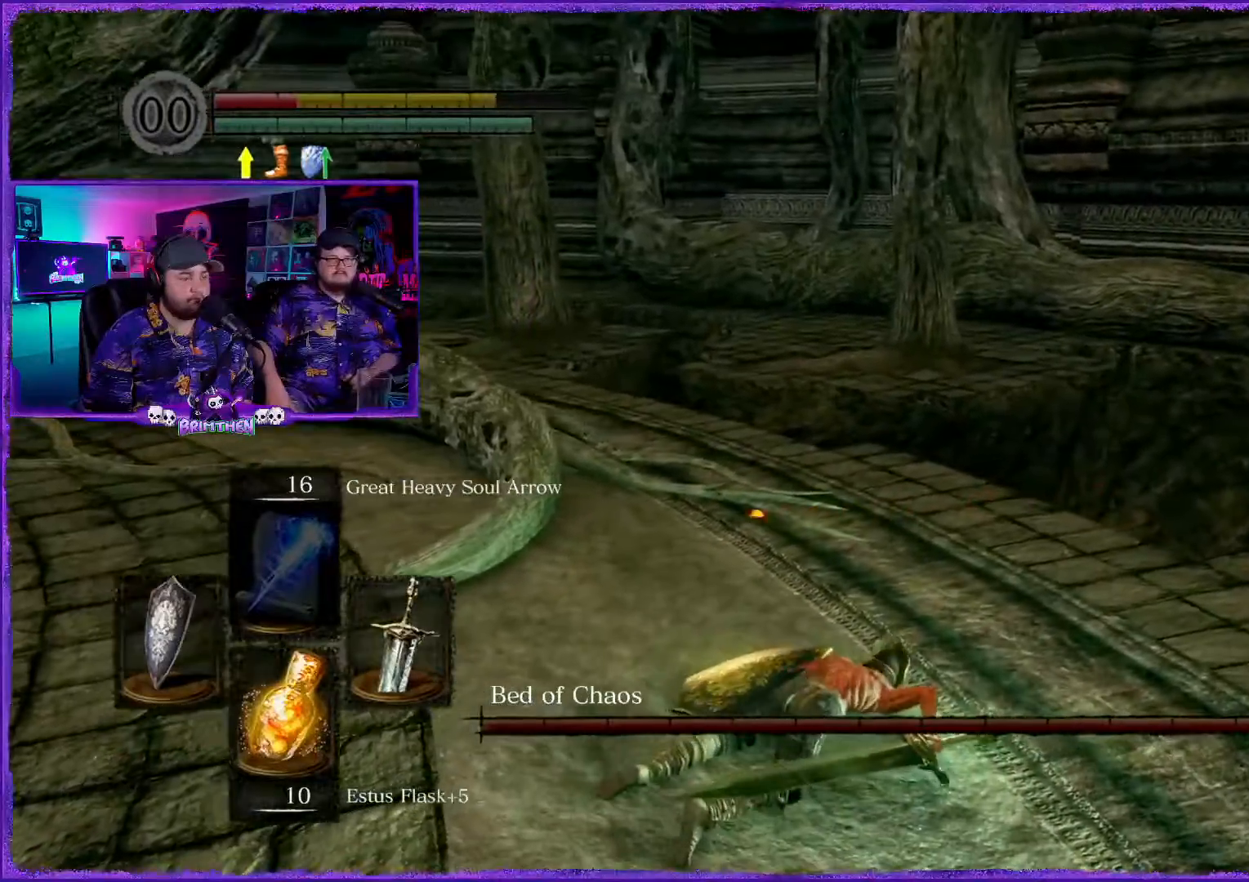
{"buttons": [], "left_stick": "up-left", "right_stick": "center", "events": [[150, "SQUARE", "down"], [200, "left_stick", "up"], [250, "SQUARE", "up"], [334, "SQUARE", "down"], [451, "SQUARE", "up"], [501, "left_stick", "up-left"]]}
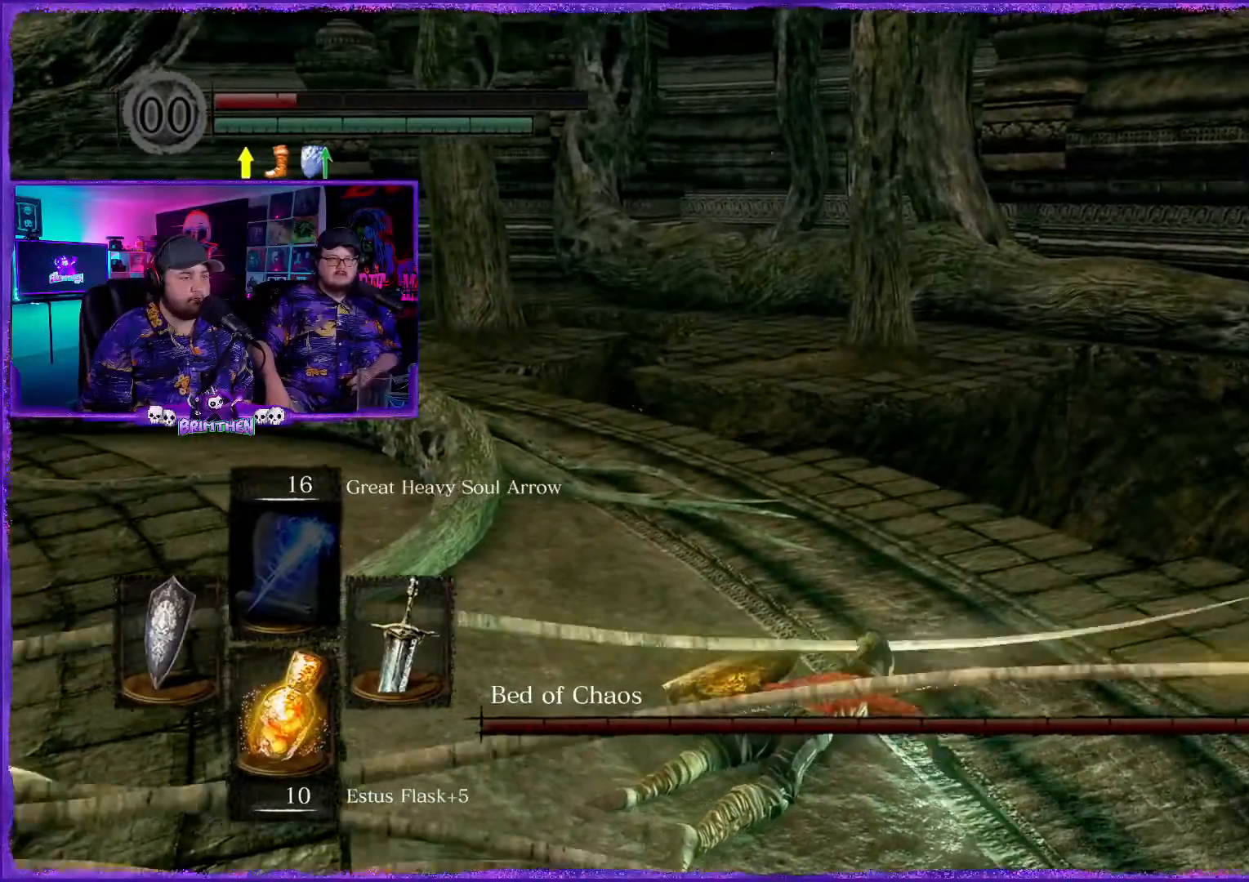
{"buttons": ["SQUARE"], "left_stick": "up-left", "right_stick": "center", "events": [[50, "SQUARE", "down"], [133, "SQUARE", "up"], [250, "SQUARE", "down"], [383, "SQUARE", "up"], [467, "SQUARE", "down"]]}
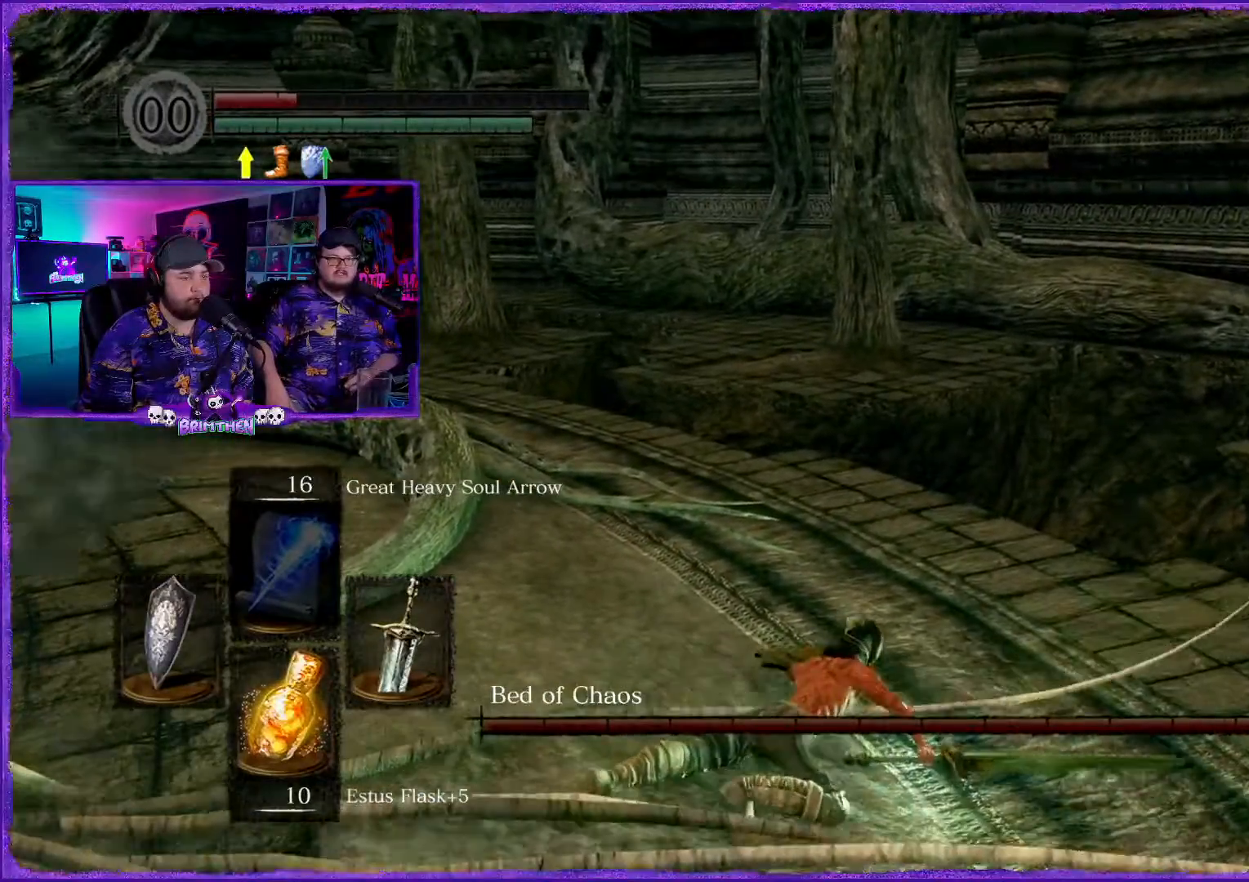
{"buttons": [], "left_stick": "up-left", "right_stick": "center", "events": [[67, "SQUARE", "up"], [167, "SQUARE", "down"], [284, "SQUARE", "up"], [384, "SQUARE", "down"], [501, "SQUARE", "up"]]}
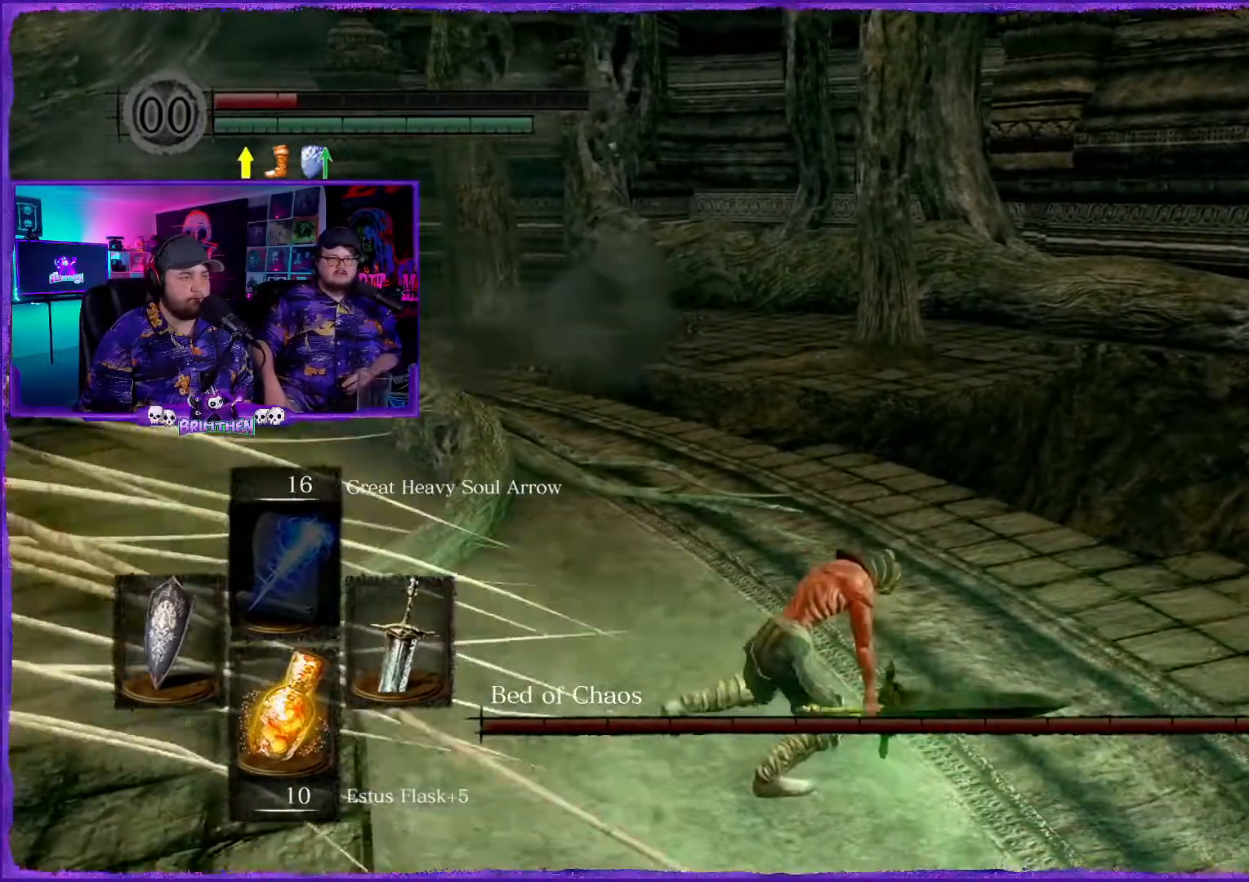
{"buttons": ["SQUARE"], "left_stick": "up-left", "right_stick": "center", "events": [[116, "SQUARE", "down"], [200, "SQUARE", "up"], [317, "SQUARE", "down"], [383, "SQUARE", "up"], [500, "SQUARE", "down"]]}
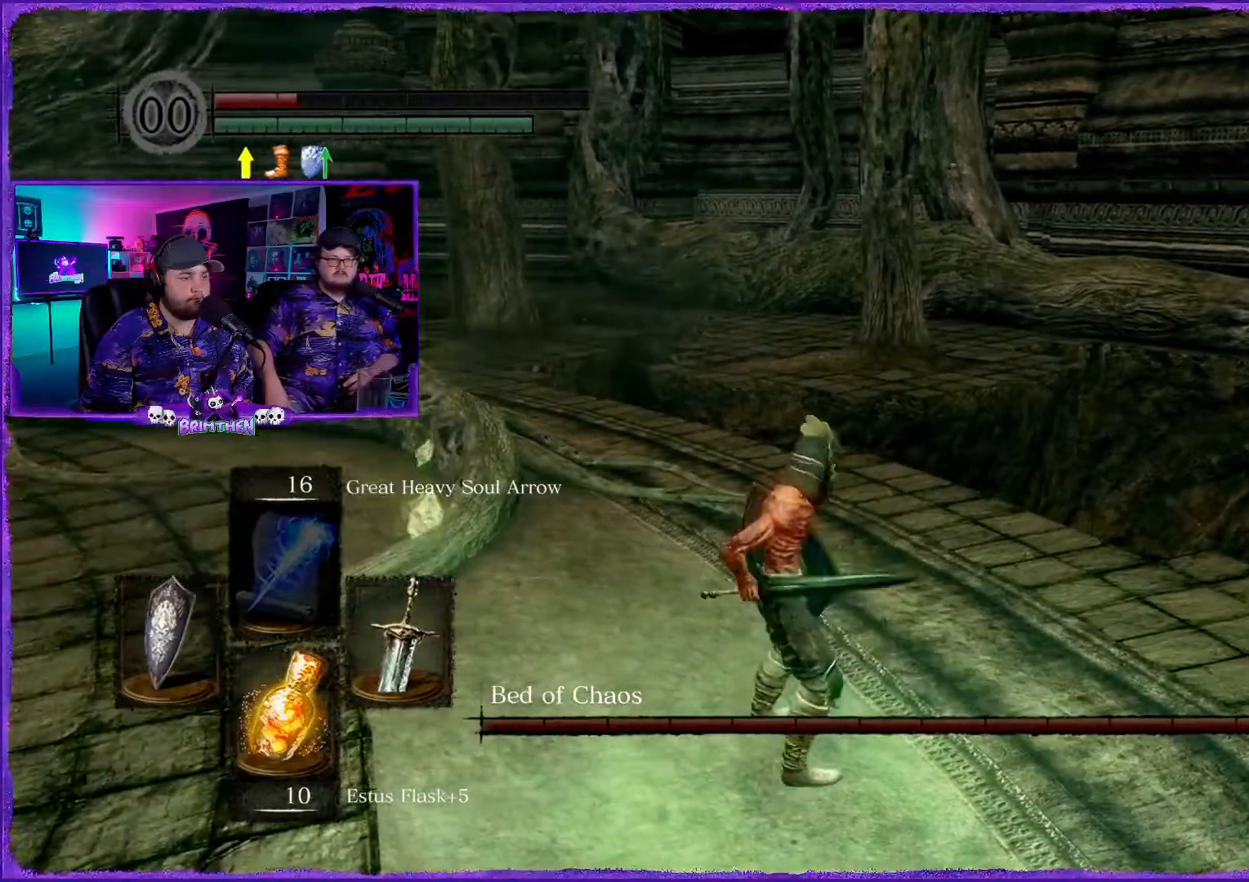
{"buttons": [], "left_stick": "up-left", "right_stick": "center", "events": [[100, "SQUARE", "up"]]}
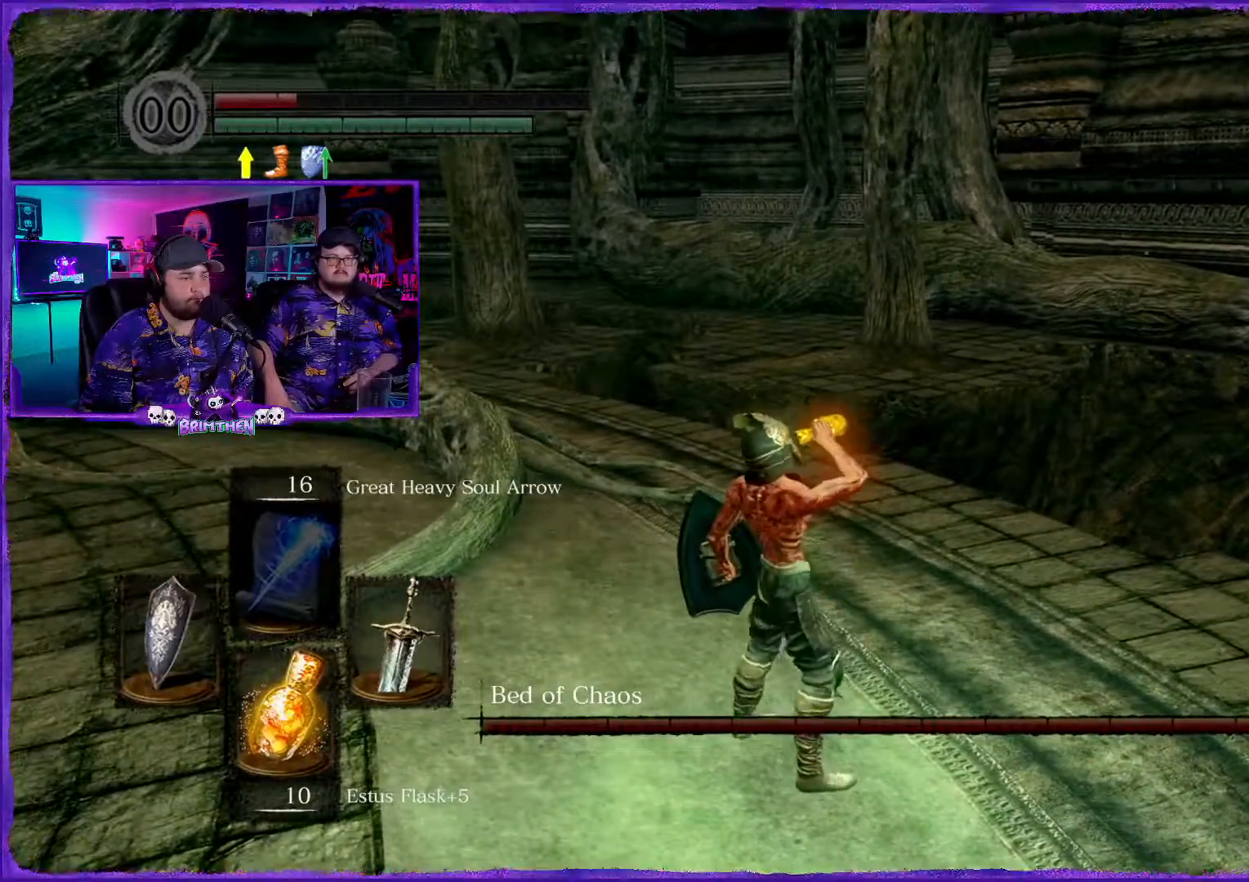
{"buttons": ["CIRCLE"], "left_stick": "up", "right_stick": "center", "events": [[16, "right_stick", "left"], [100, "left_stick", "center"], [267, "right_stick", "center"], [350, "left_stick", "up"], [483, "CIRCLE", "down"]]}
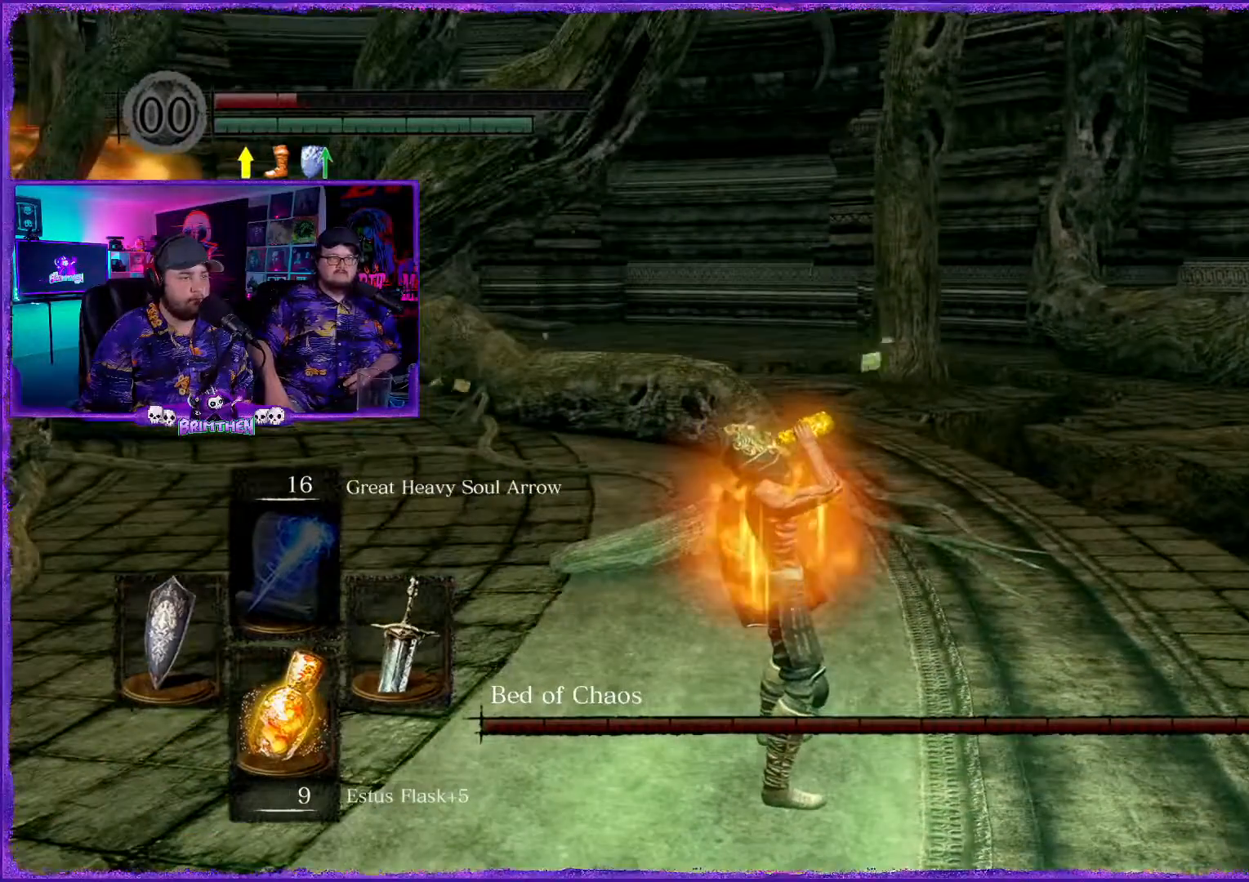
{"buttons": ["CIRCLE"], "left_stick": "up", "right_stick": "center", "events": []}
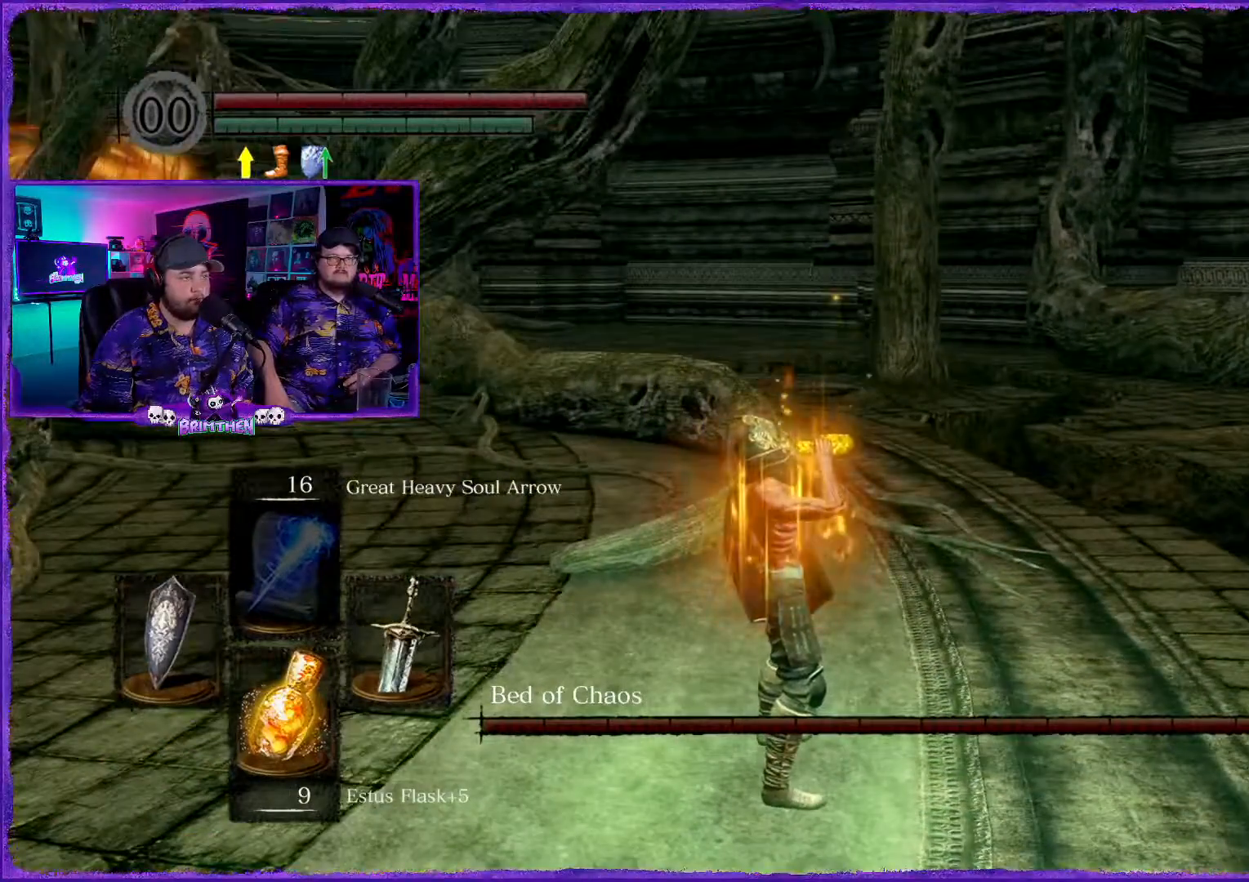
{"buttons": ["CIRCLE"], "left_stick": "up", "right_stick": "center", "events": []}
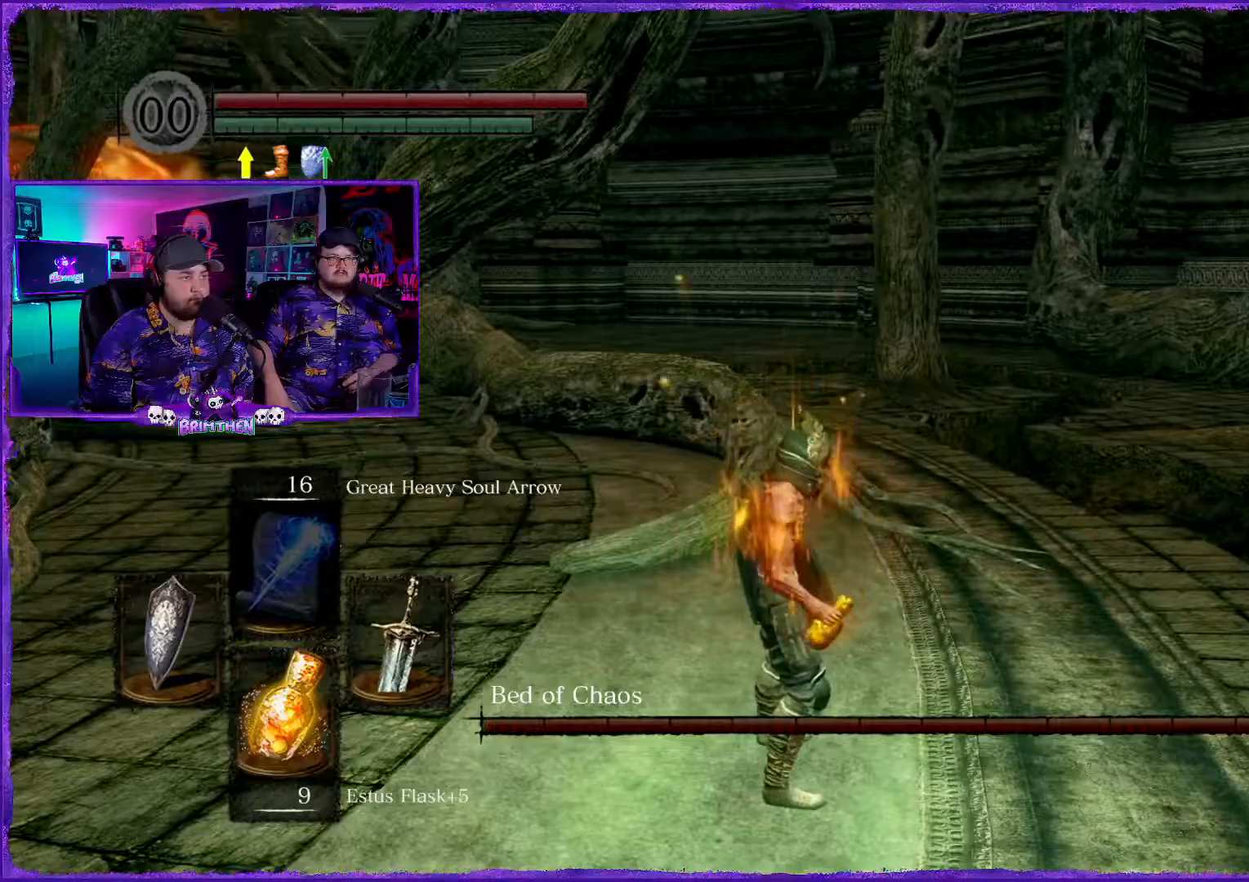
{"buttons": [], "left_stick": "up", "right_stick": "center", "events": [[417, "CIRCLE", "up"]]}
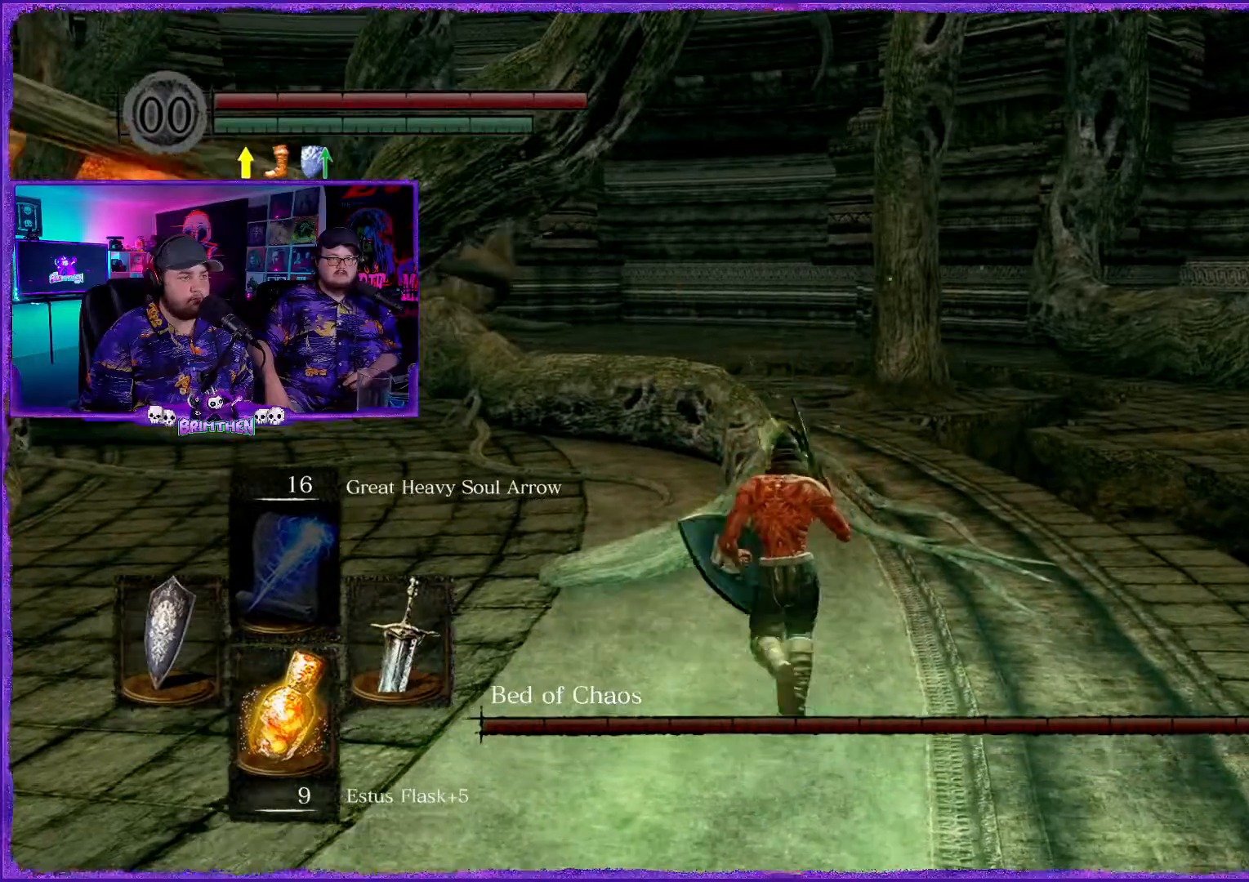
{"buttons": [], "left_stick": "up", "right_stick": "center", "events": [[33, "CIRCLE", "down"], [33, "left_stick", "up-left"], [150, "CIRCLE", "up"], [233, "CIRCLE", "down"], [250, "left_stick", "up"], [383, "CIRCLE", "up"]]}
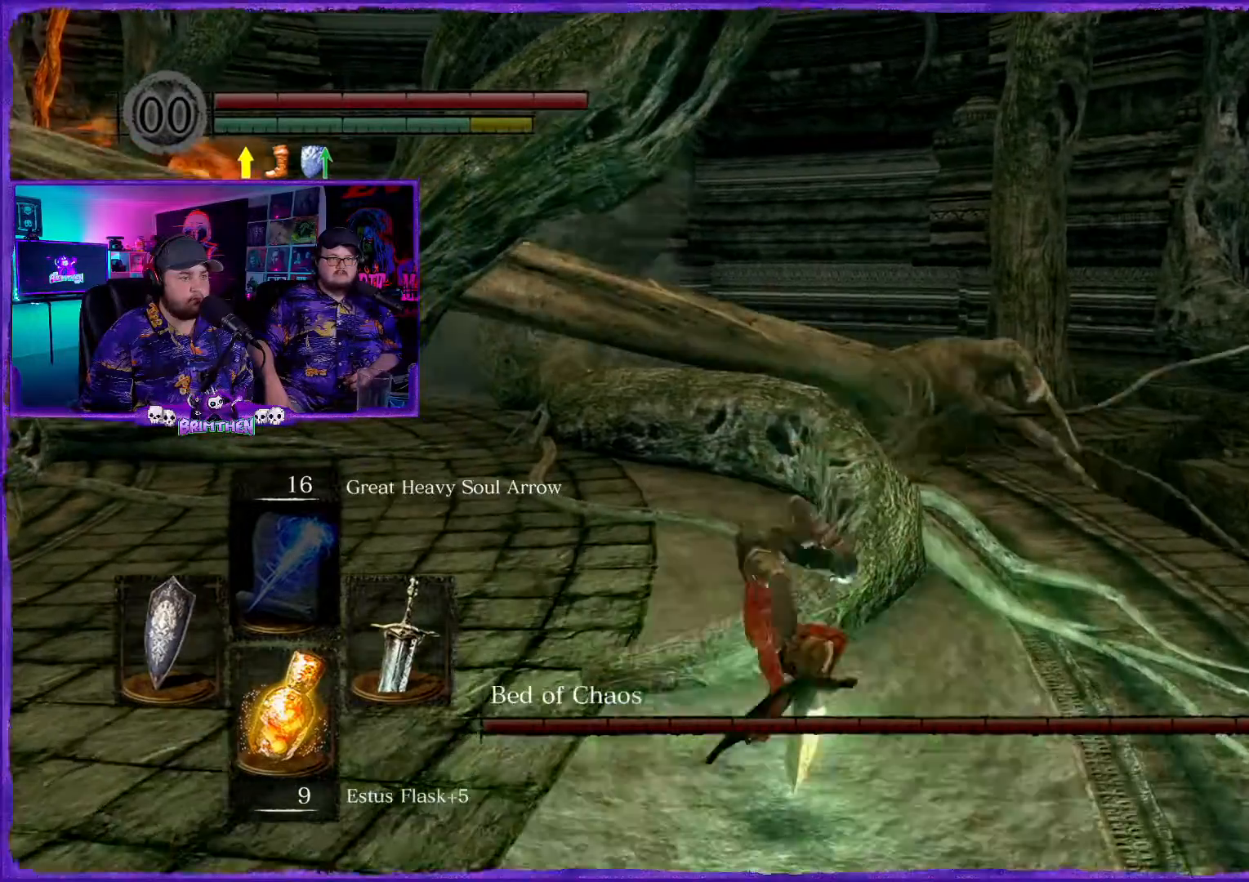
{"buttons": [], "left_stick": "up-right", "right_stick": "center", "events": [[217, "left_stick", "up-right"]]}
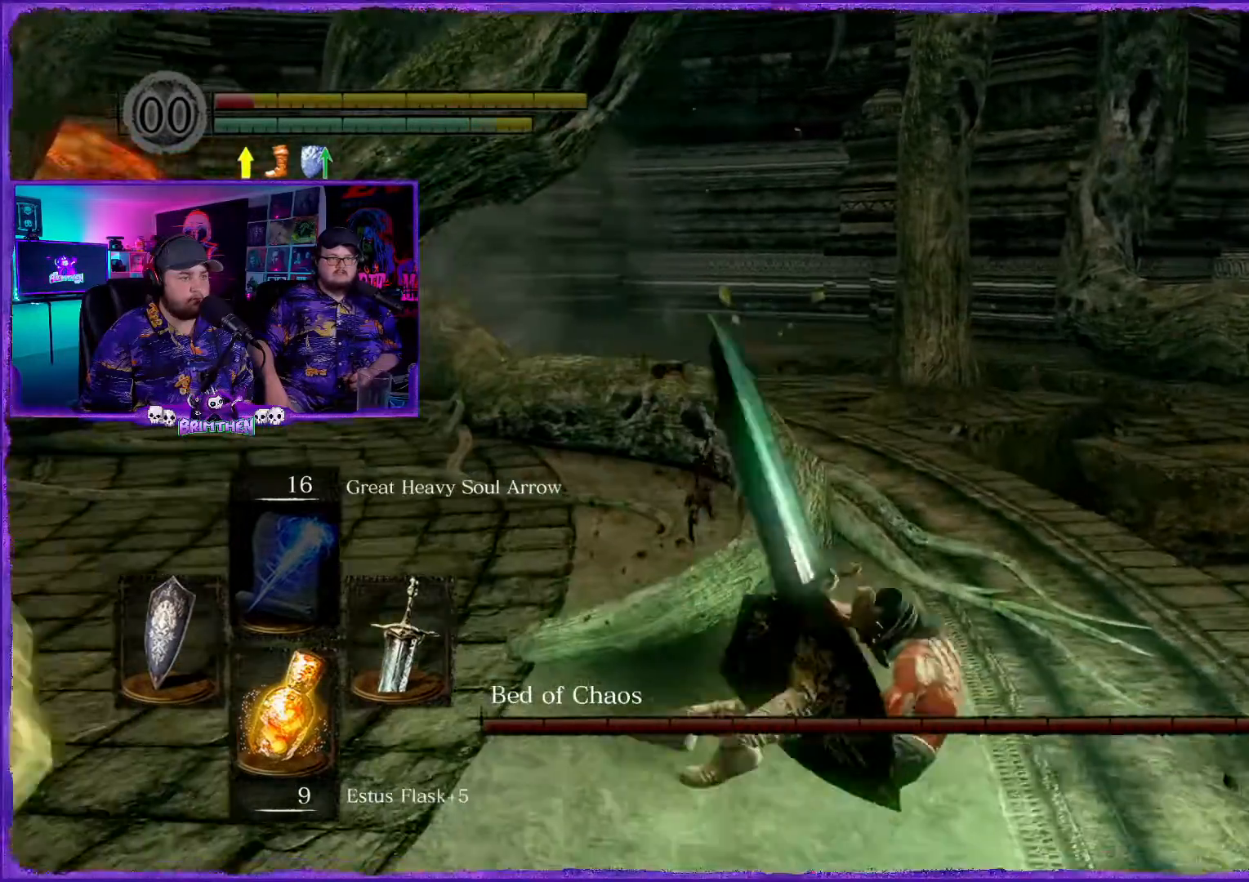
{"buttons": [], "left_stick": "up-left", "right_stick": "left", "events": [[66, "left_stick", "up"], [200, "left_stick", "up-left"], [450, "right_stick", "left"]]}
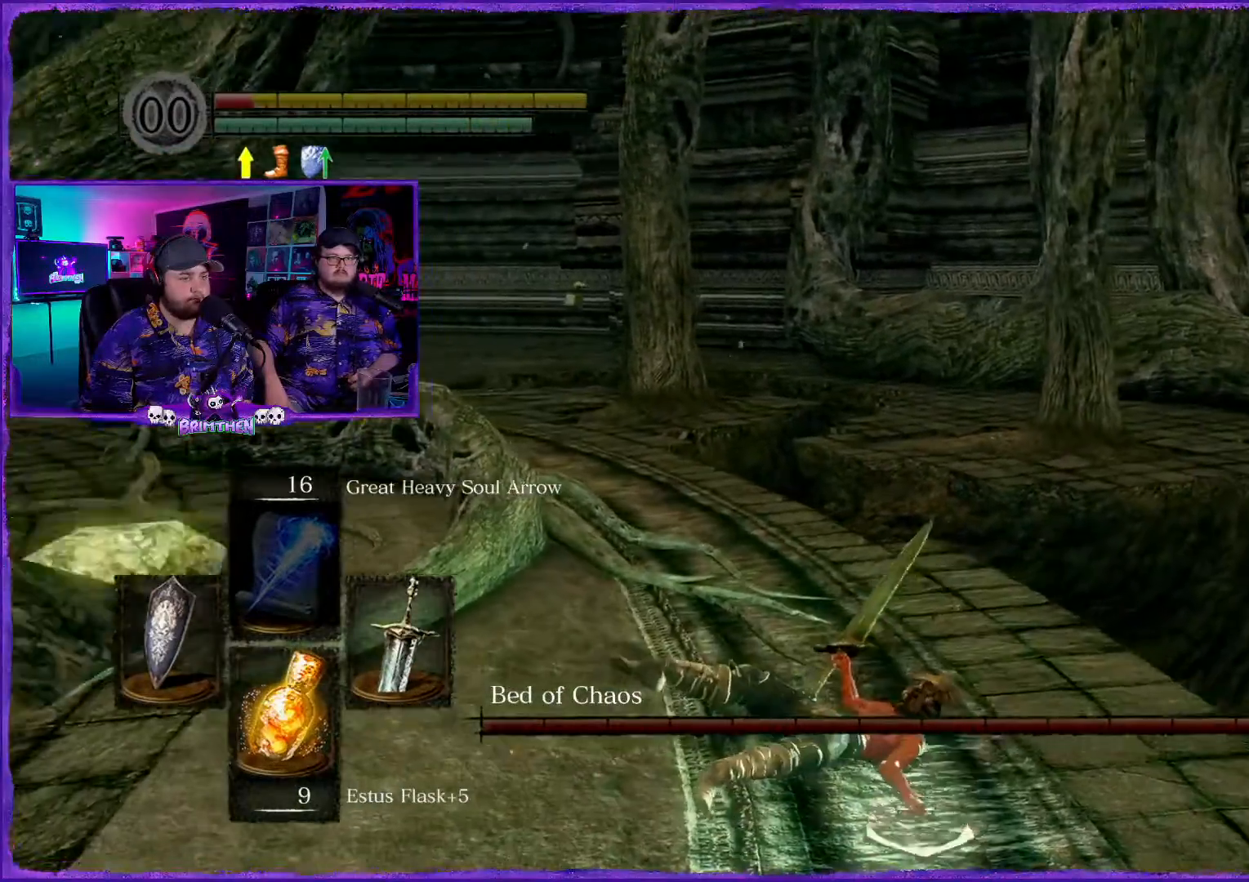
{"buttons": ["CIRCLE"], "left_stick": "up", "right_stick": "center", "events": [[184, "right_stick", "center"], [267, "CIRCLE", "down"], [384, "left_stick", "up"]]}
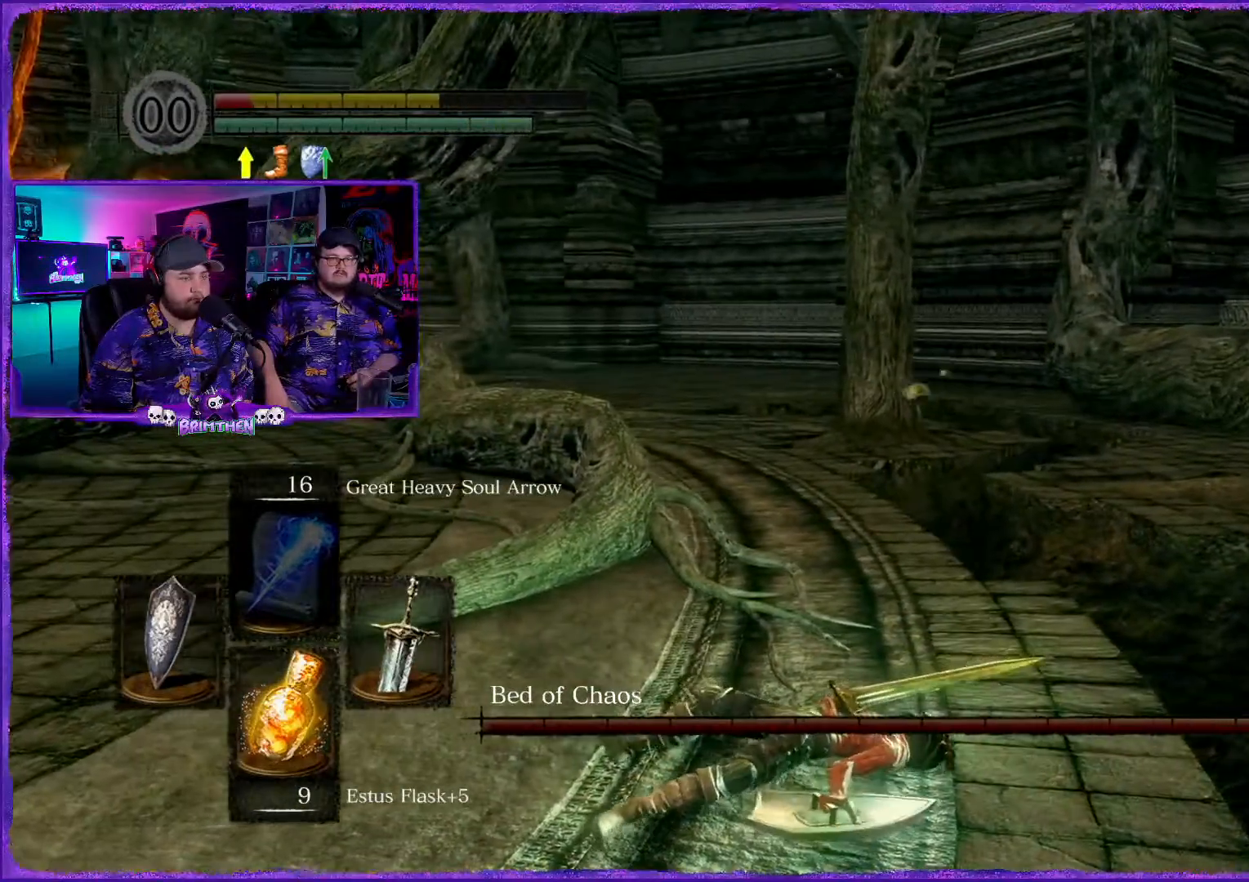
{"buttons": ["CIRCLE"], "left_stick": "up", "right_stick": "center", "events": []}
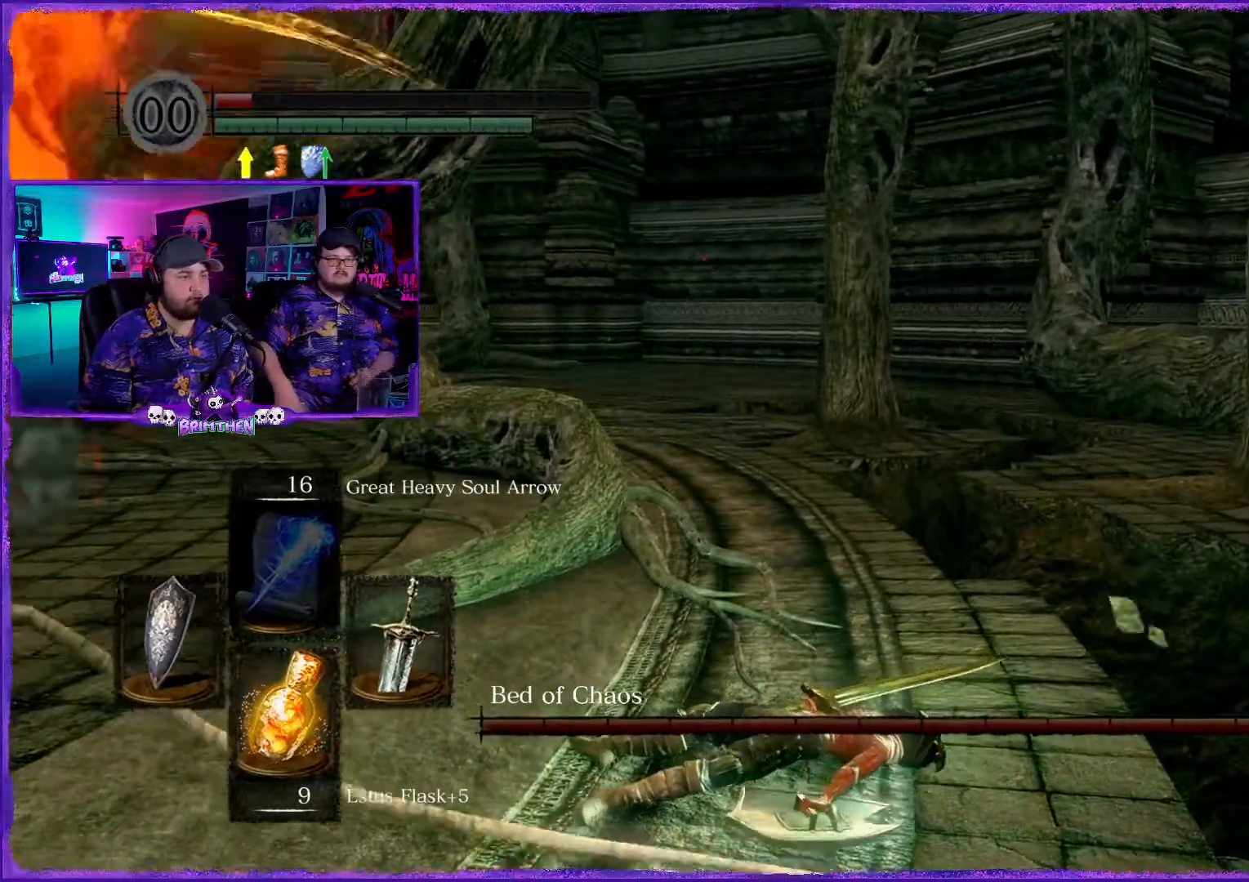
{"buttons": ["CIRCLE"], "left_stick": "up", "right_stick": "center", "events": []}
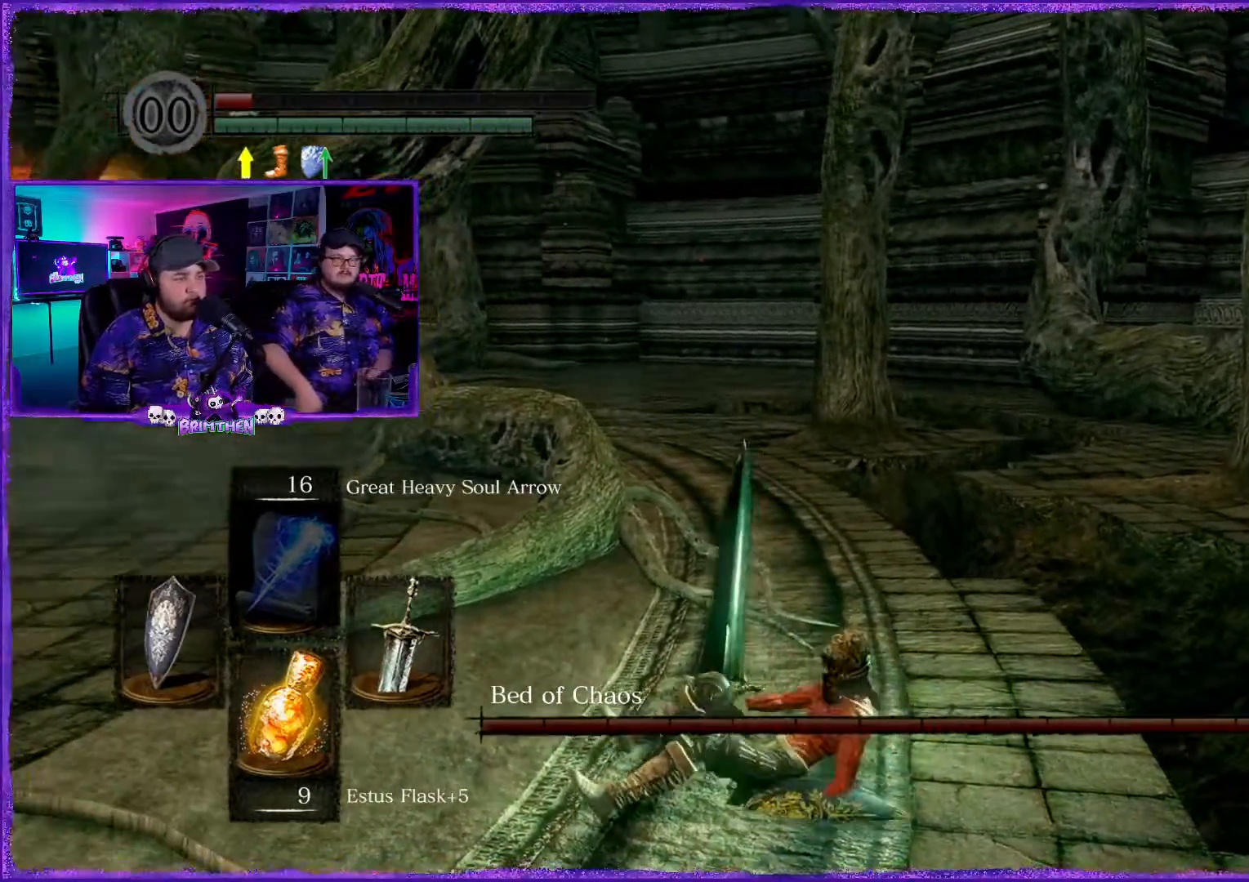
{"buttons": ["CIRCLE"], "left_stick": "up", "right_stick": "center", "events": []}
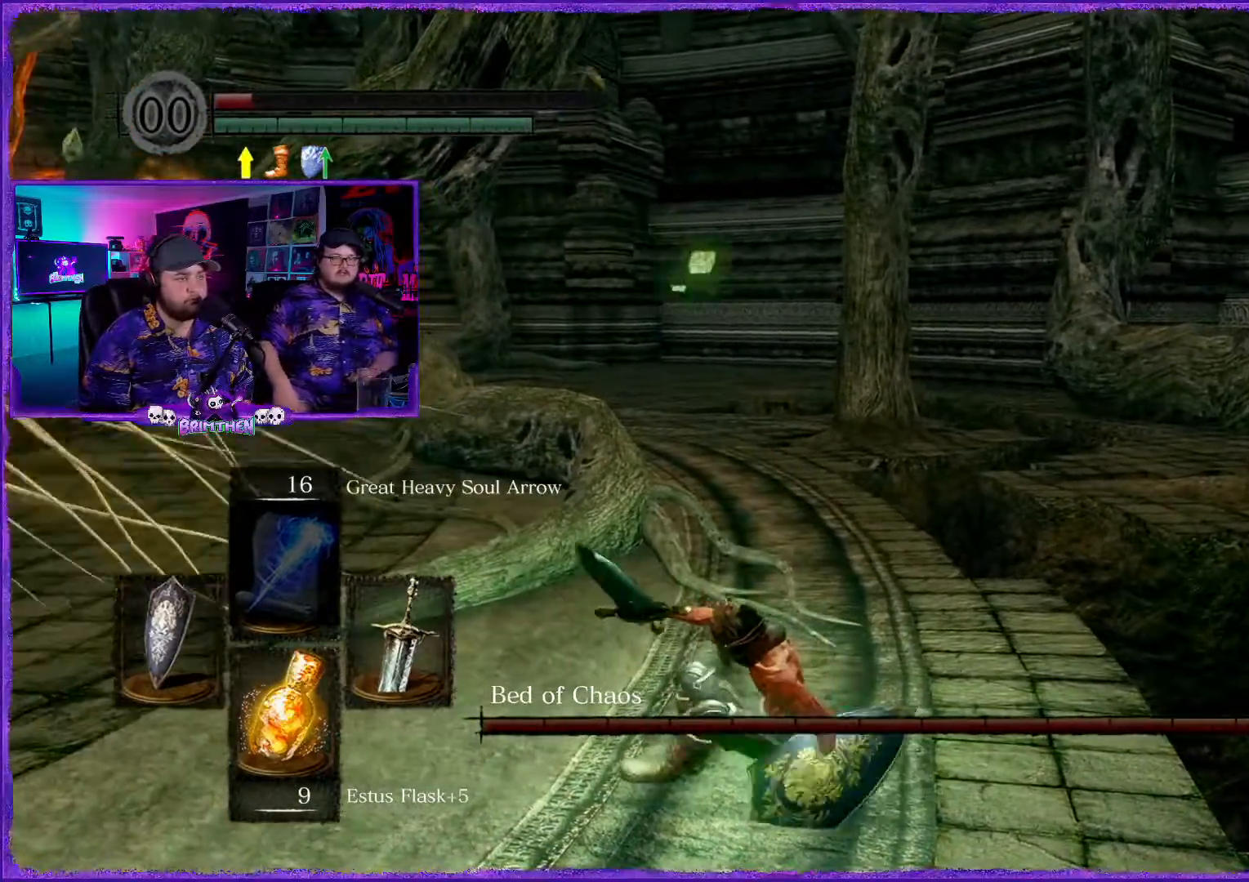
{"buttons": ["CIRCLE"], "left_stick": "up", "right_stick": "center", "events": []}
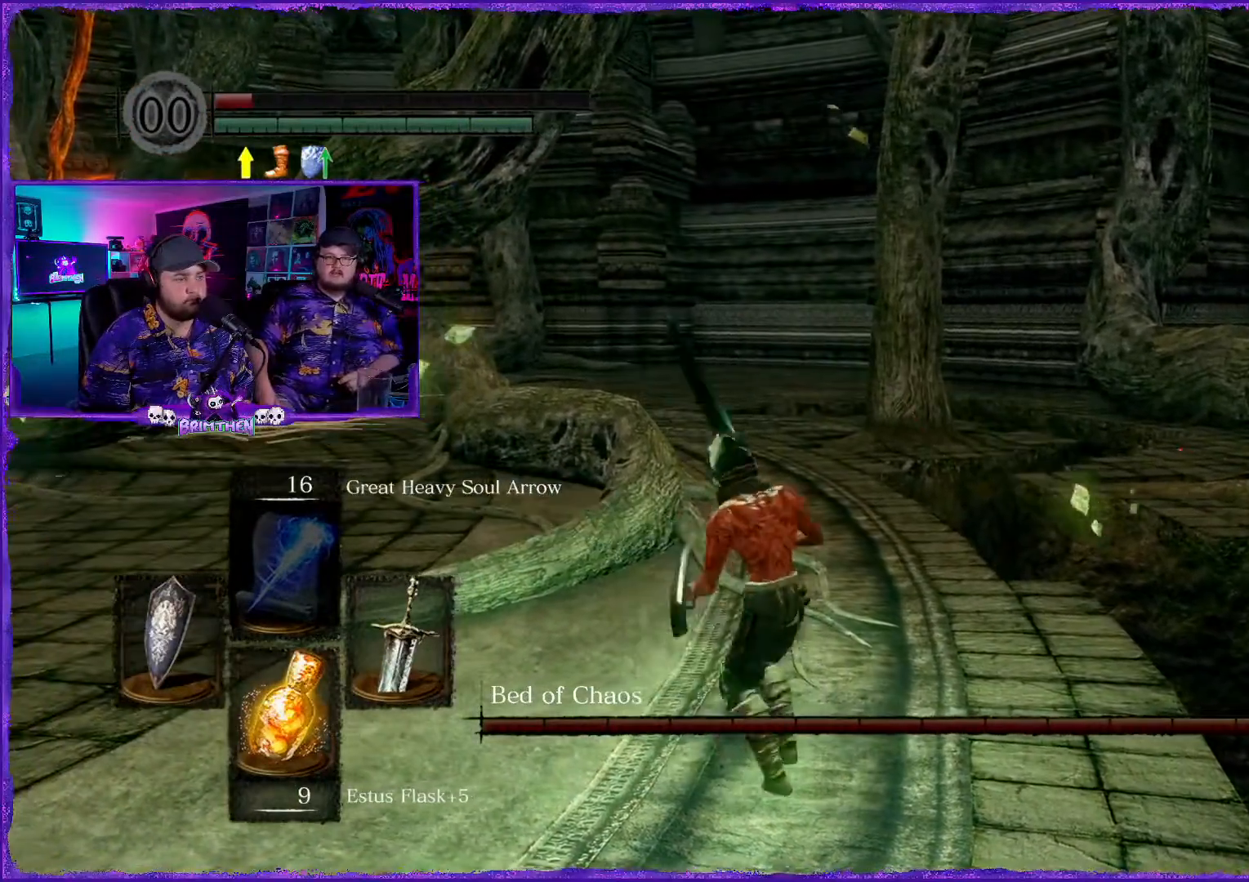
{"buttons": ["CIRCLE"], "left_stick": "up", "right_stick": "center", "events": []}
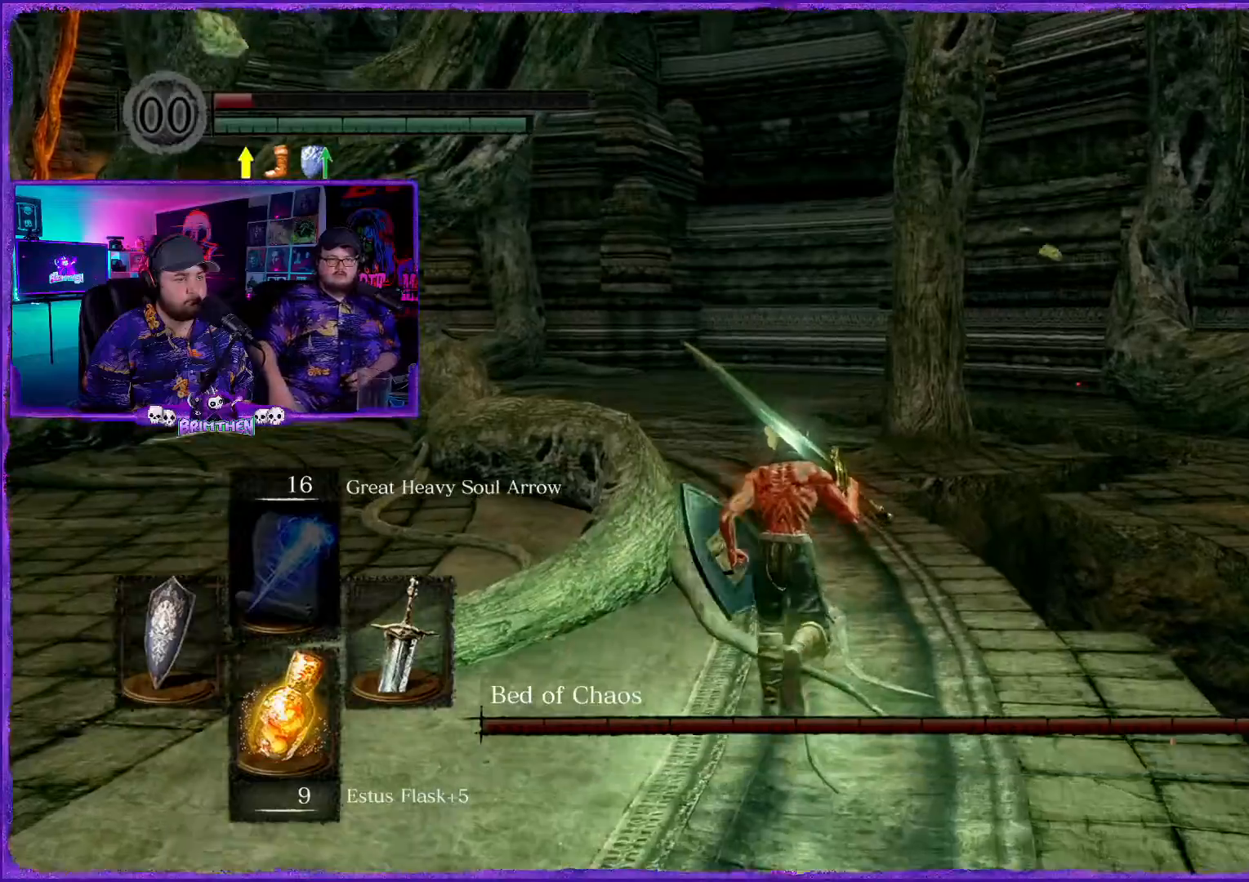
{"buttons": ["CIRCLE"], "left_stick": "up", "right_stick": "center", "events": []}
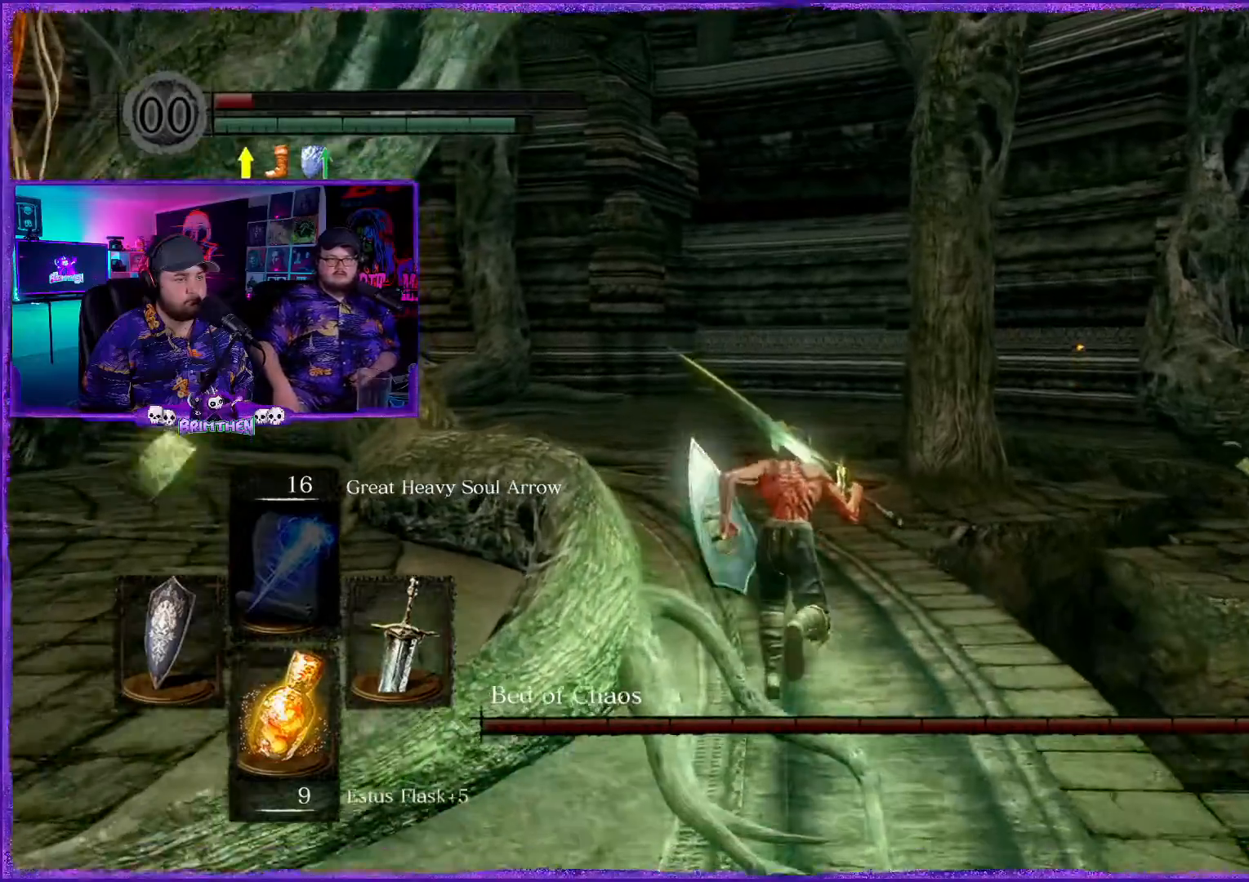
{"buttons": ["CIRCLE"], "left_stick": "up", "right_stick": "center", "events": []}
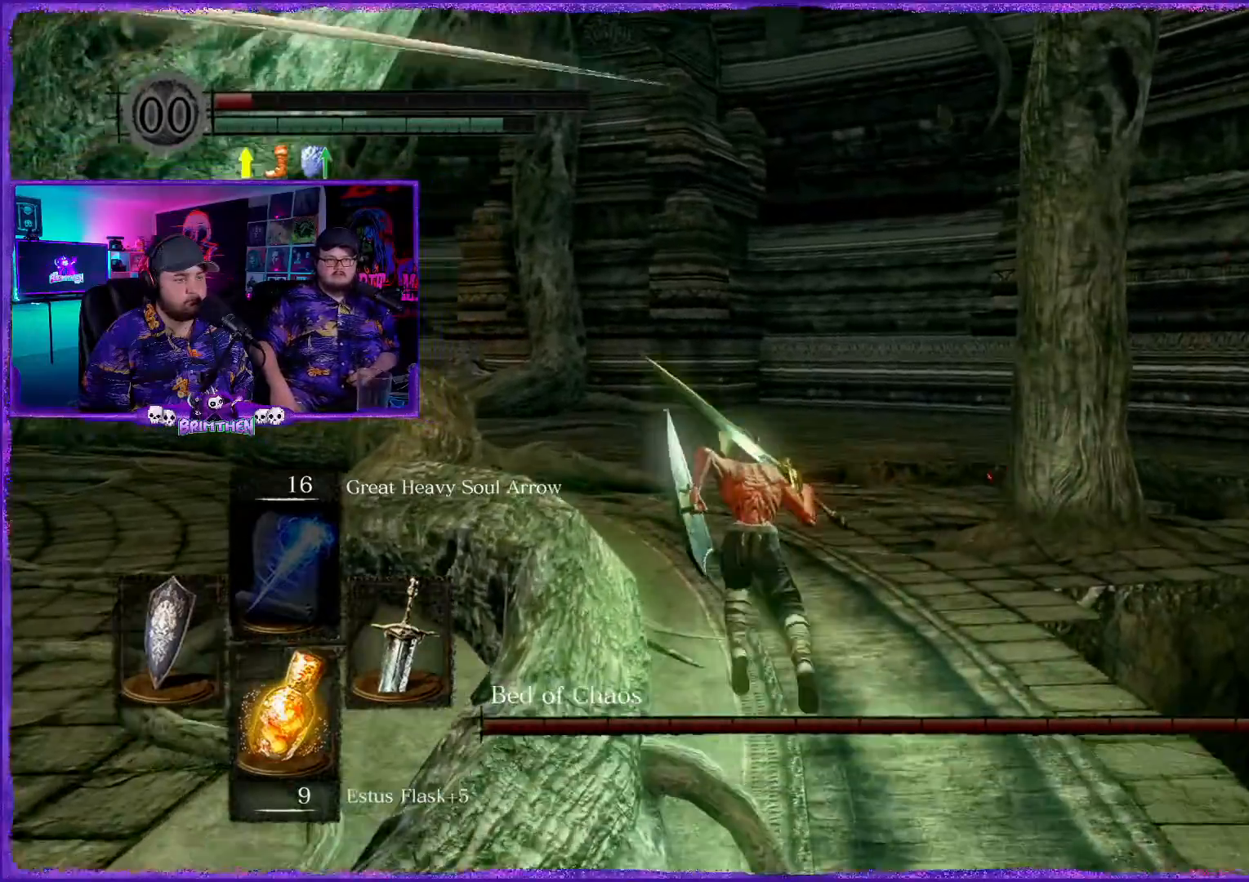
{"buttons": ["CIRCLE"], "left_stick": "up", "right_stick": "center", "events": []}
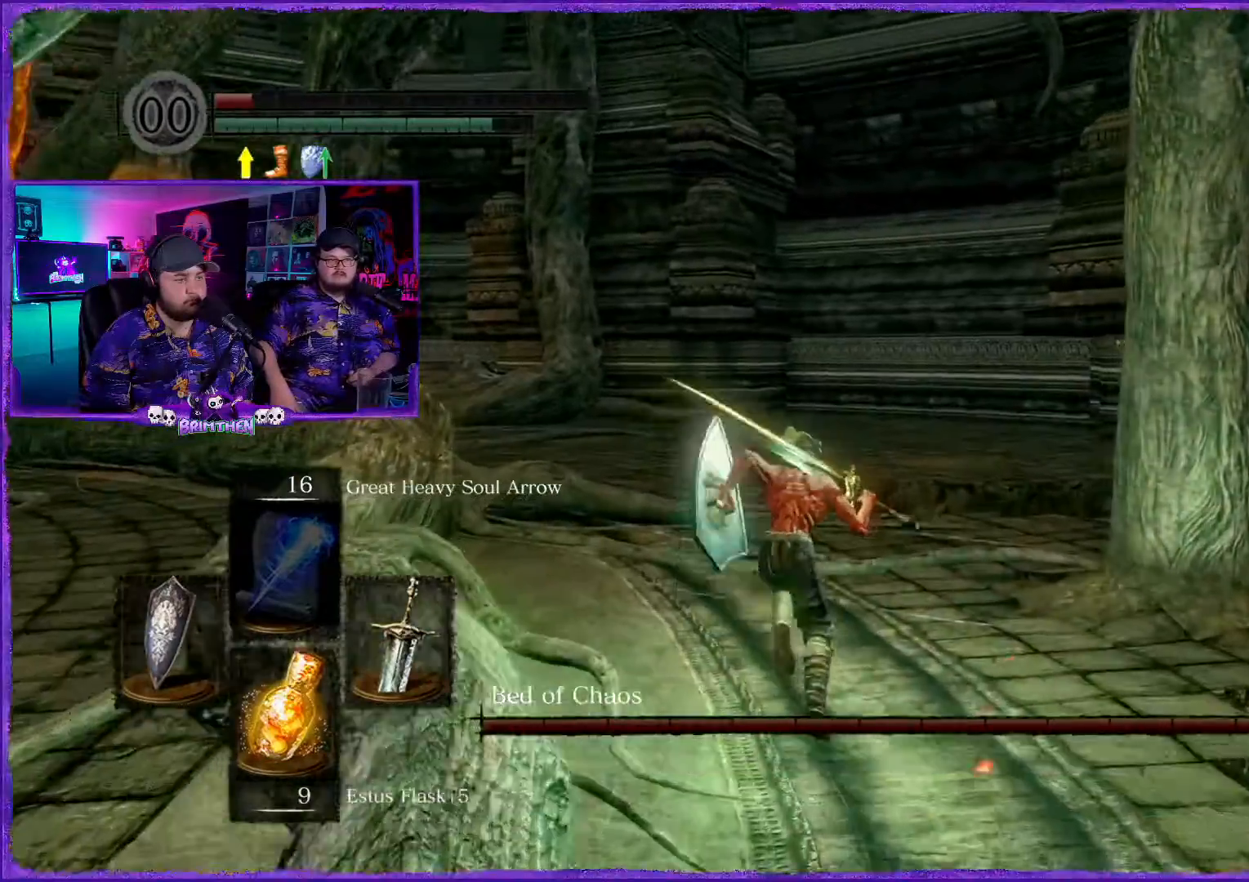
{"buttons": ["CIRCLE"], "left_stick": "up", "right_stick": "center", "events": []}
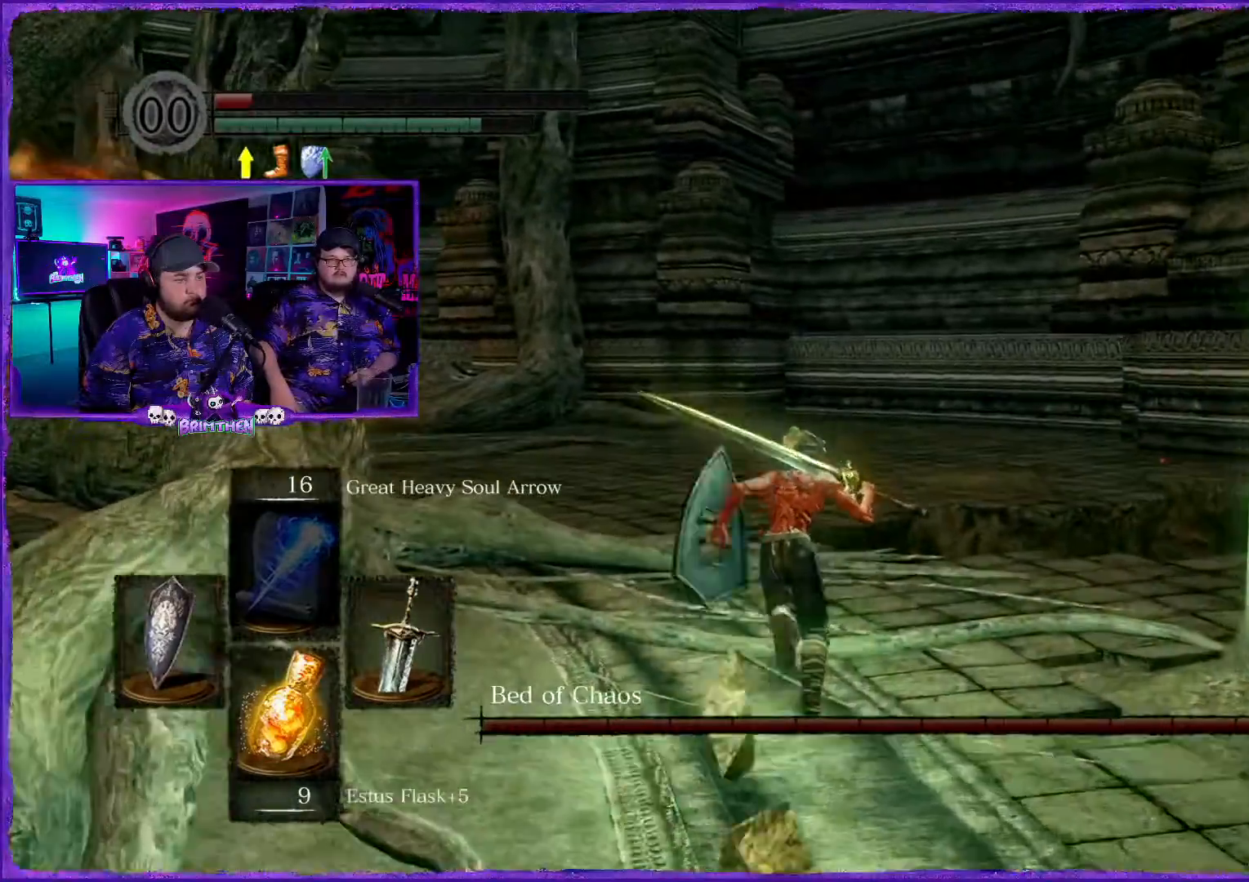
{"buttons": ["CIRCLE"], "left_stick": "up", "right_stick": "center", "events": [[334, "right_stick", "right"], [384, "right_stick", "center"]]}
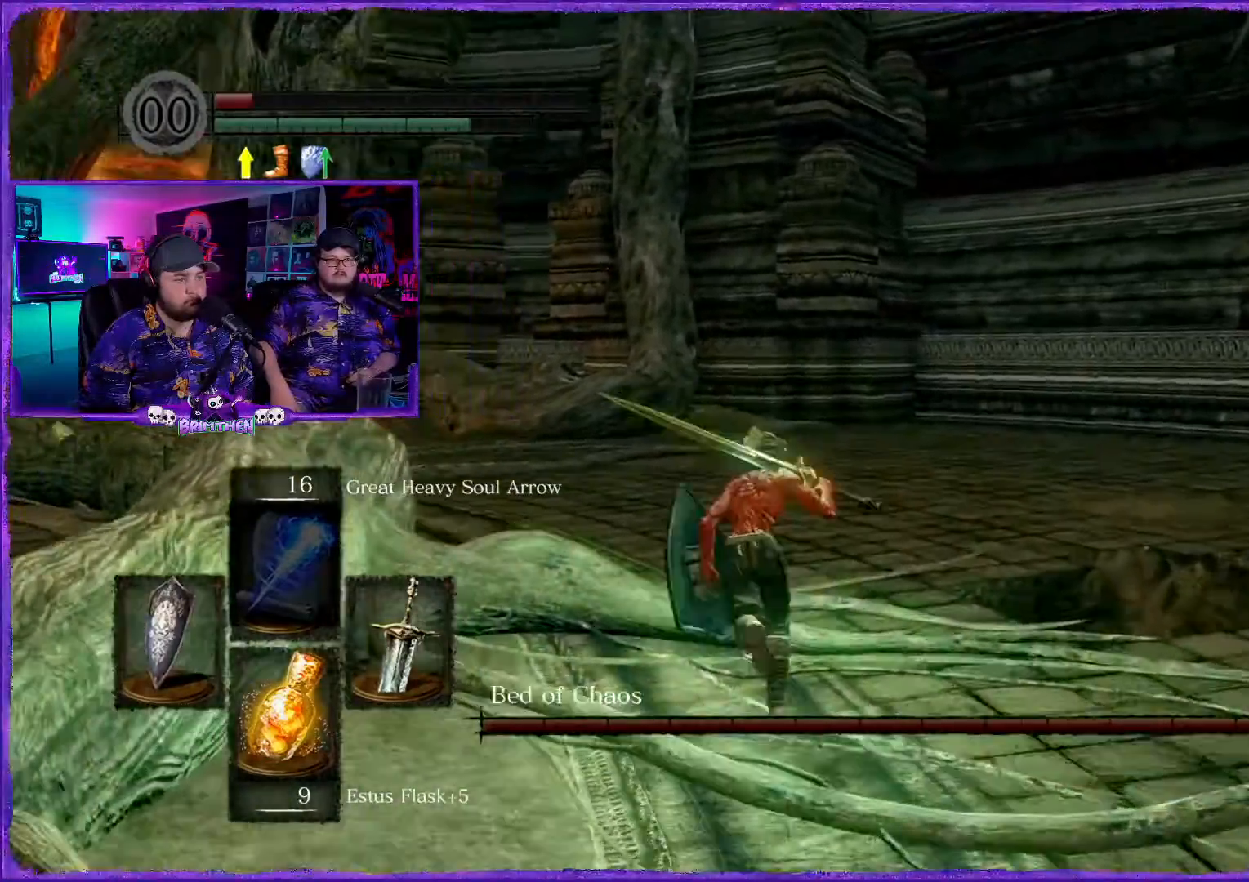
{"buttons": ["CIRCLE"], "left_stick": "up", "right_stick": "center", "events": []}